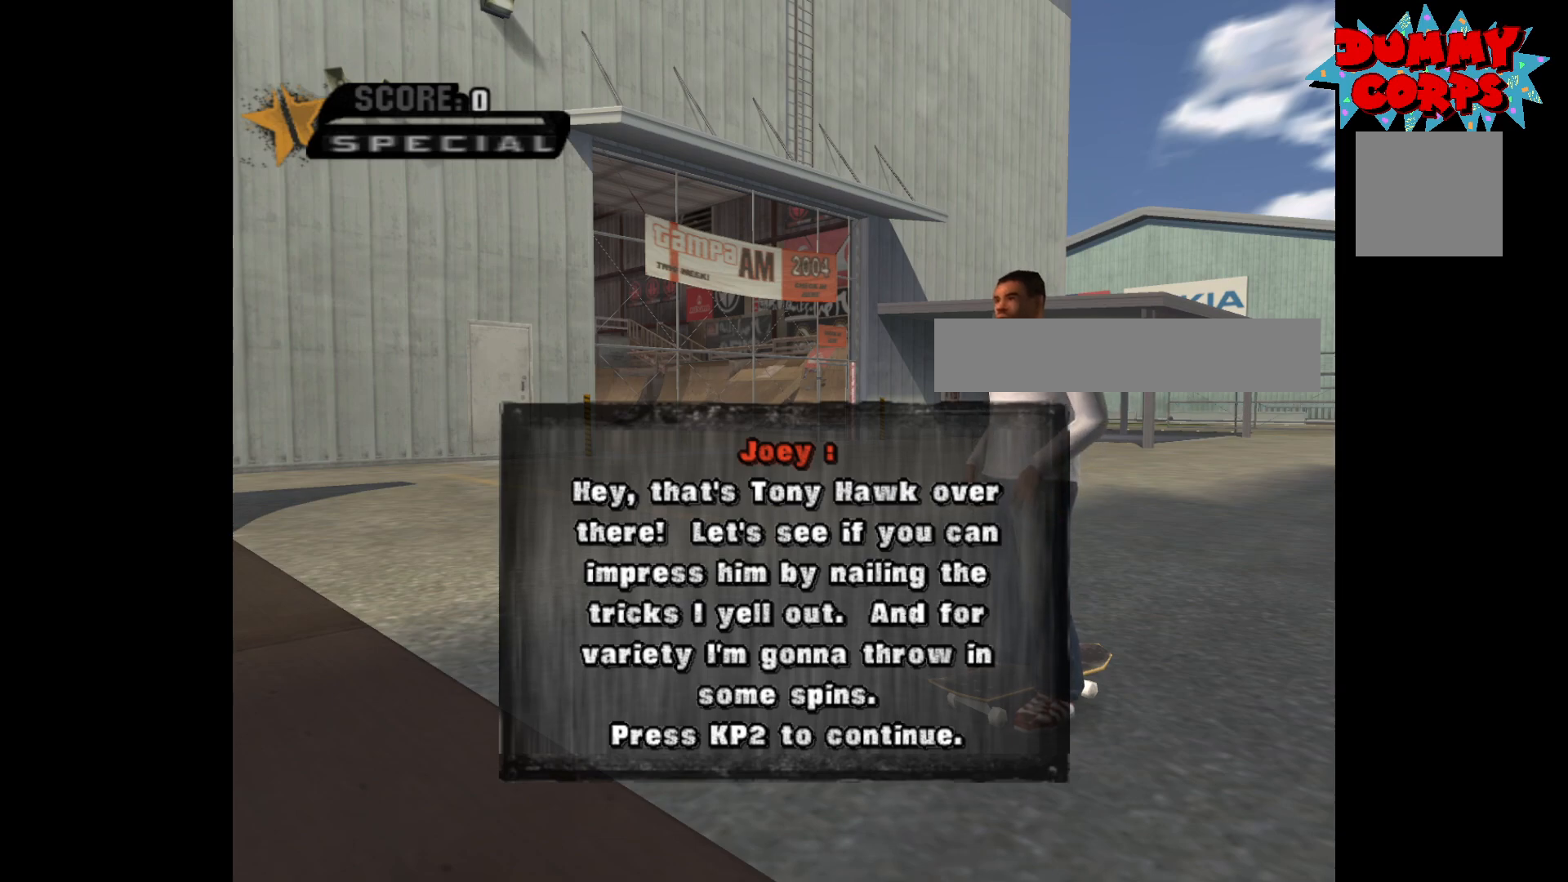
Gameplay with a controller (Xbox layout); each line is a JSON object with the inputs held at the frame after it. "events" lists button and stick changes between this image and that frame as [ms after this image, input, new state], when the widget could be followed in between.
{"buttons": [], "left_stick": "center", "right_stick": "center", "events": [[50, "A", "down"], [83, "A", "up"]]}
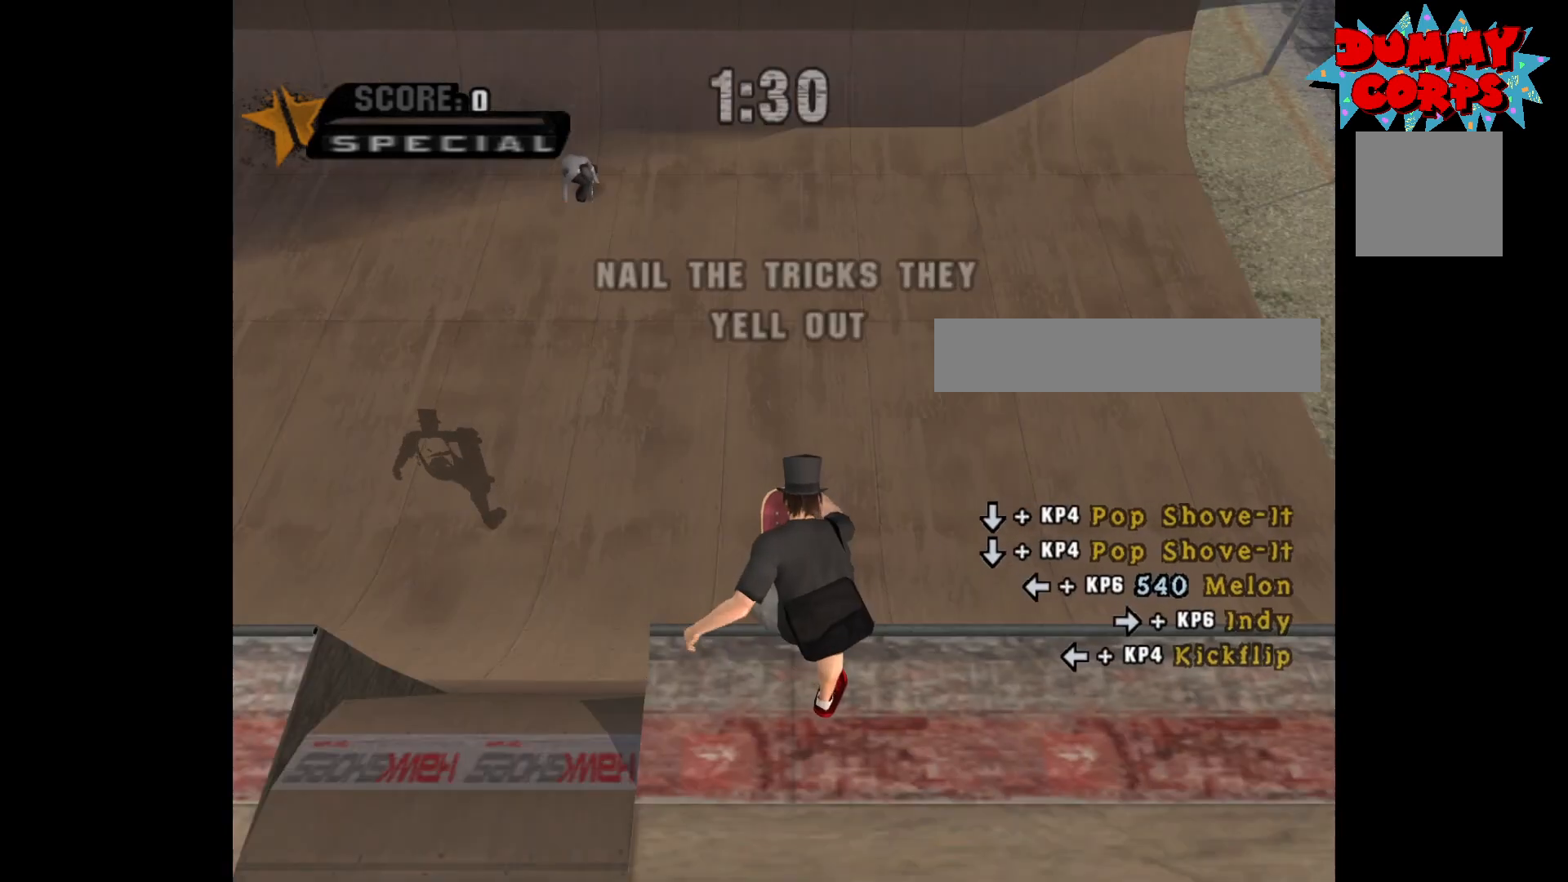
{"buttons": [], "left_stick": "center", "right_stick": "center", "events": []}
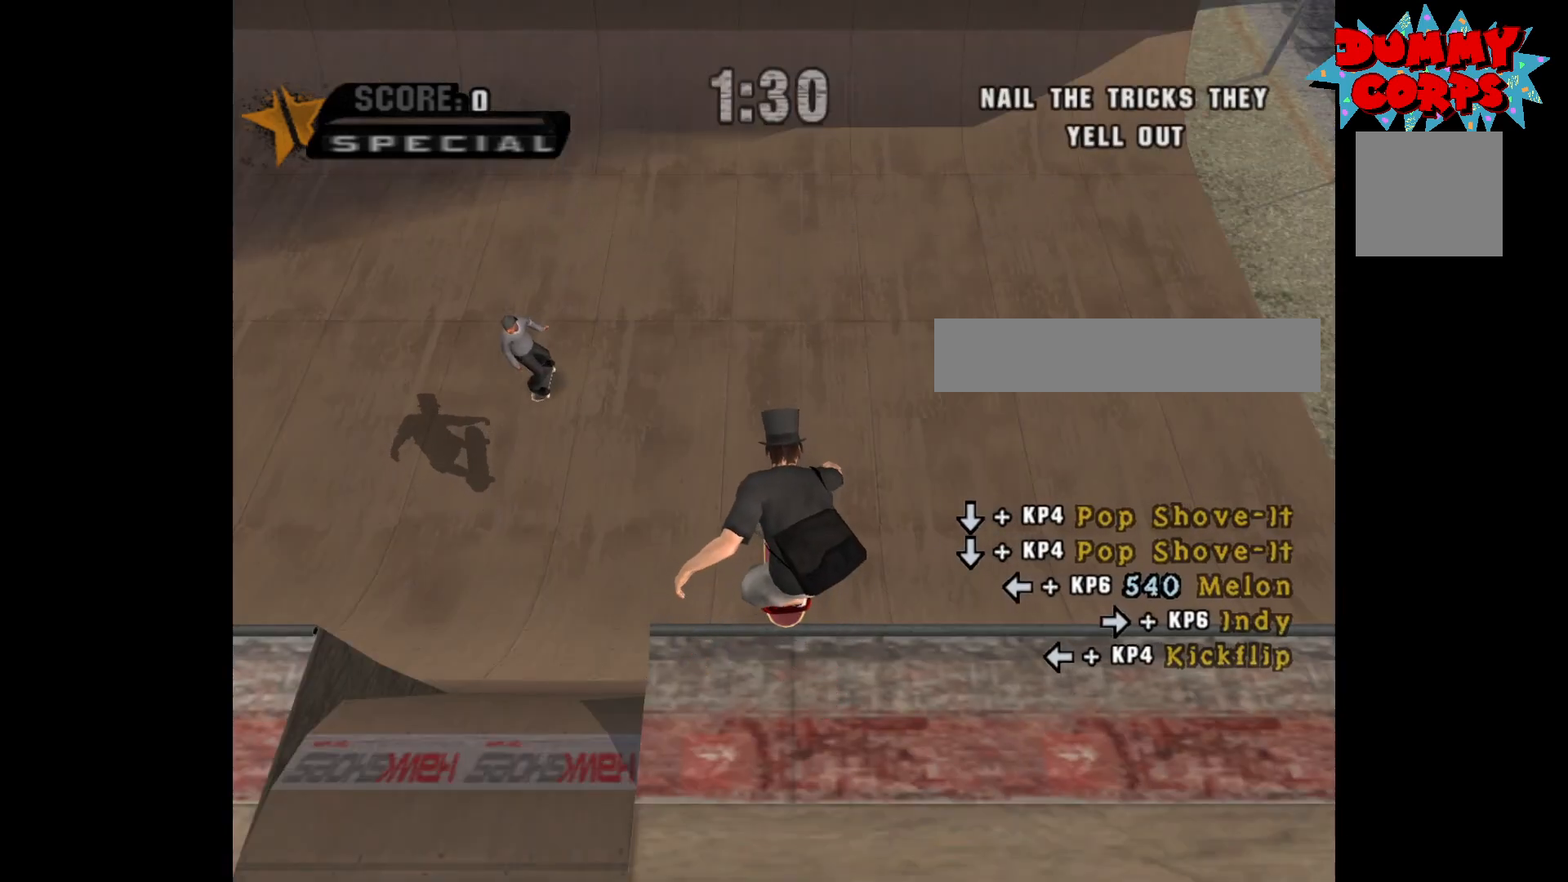
{"buttons": [], "left_stick": "center", "right_stick": "center", "events": []}
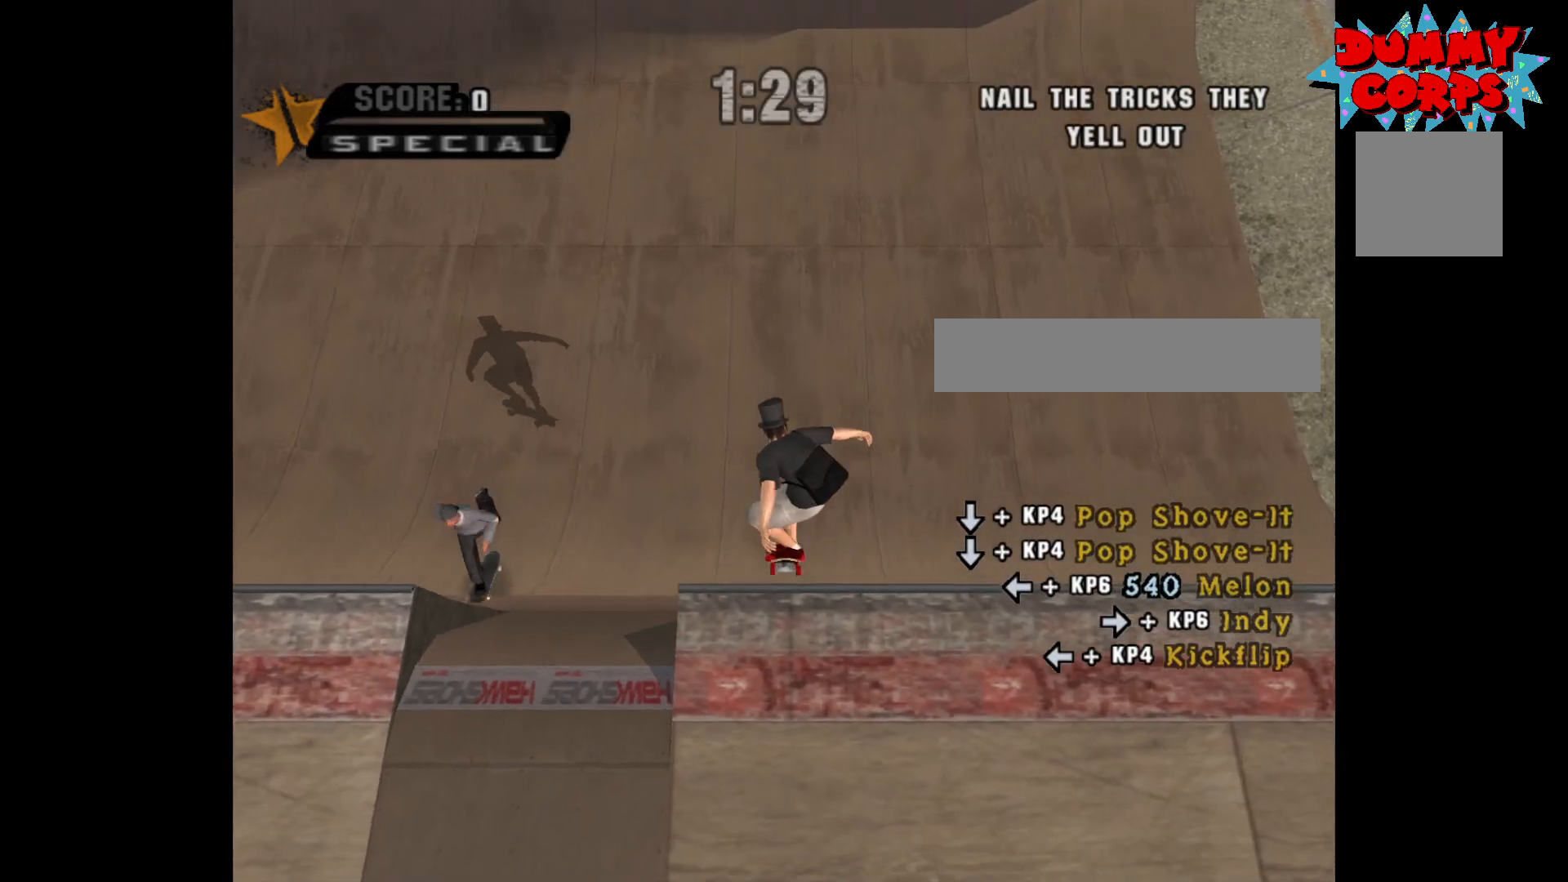
{"buttons": [], "left_stick": "center", "right_stick": "center", "events": []}
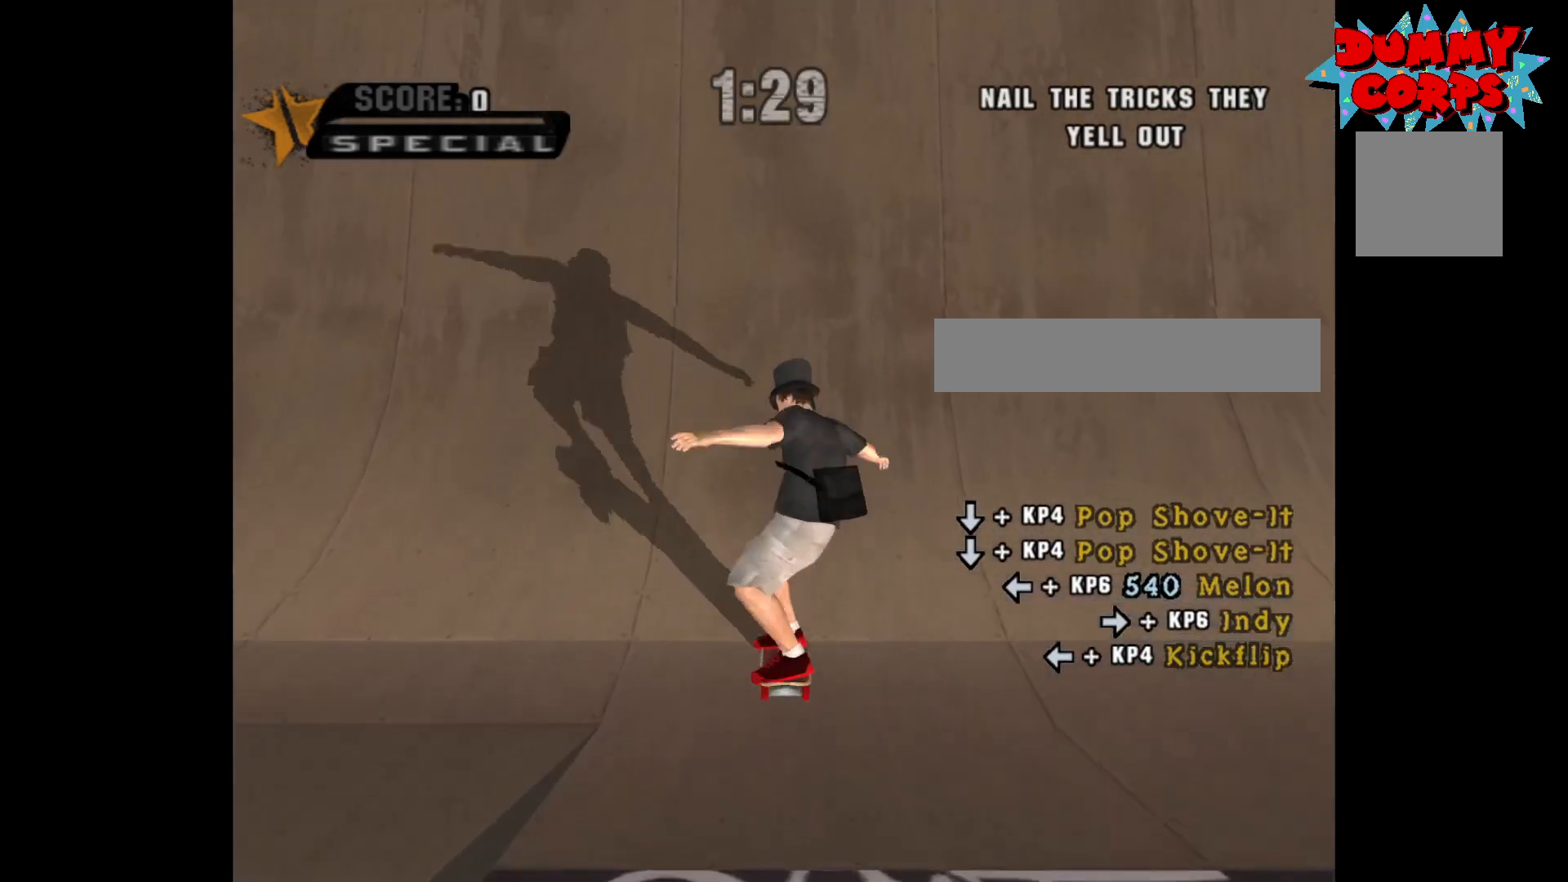
{"buttons": [], "left_stick": "center", "right_stick": "center", "events": []}
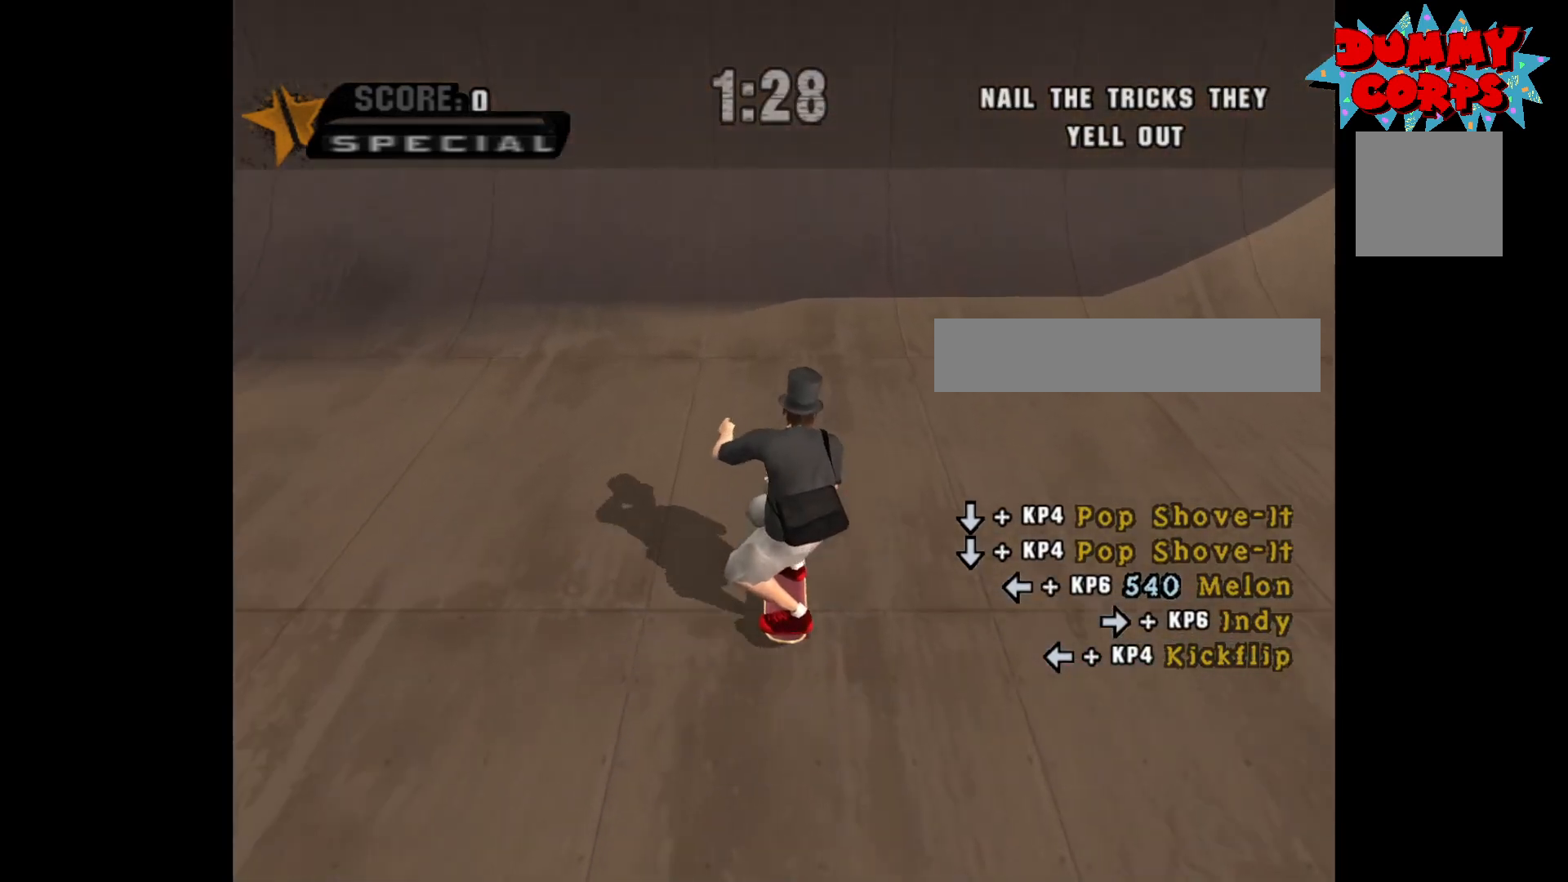
{"buttons": ["A"], "left_stick": "up", "right_stick": "center", "events": [[367, "A", "down"], [483, "left_stick", "up"]]}
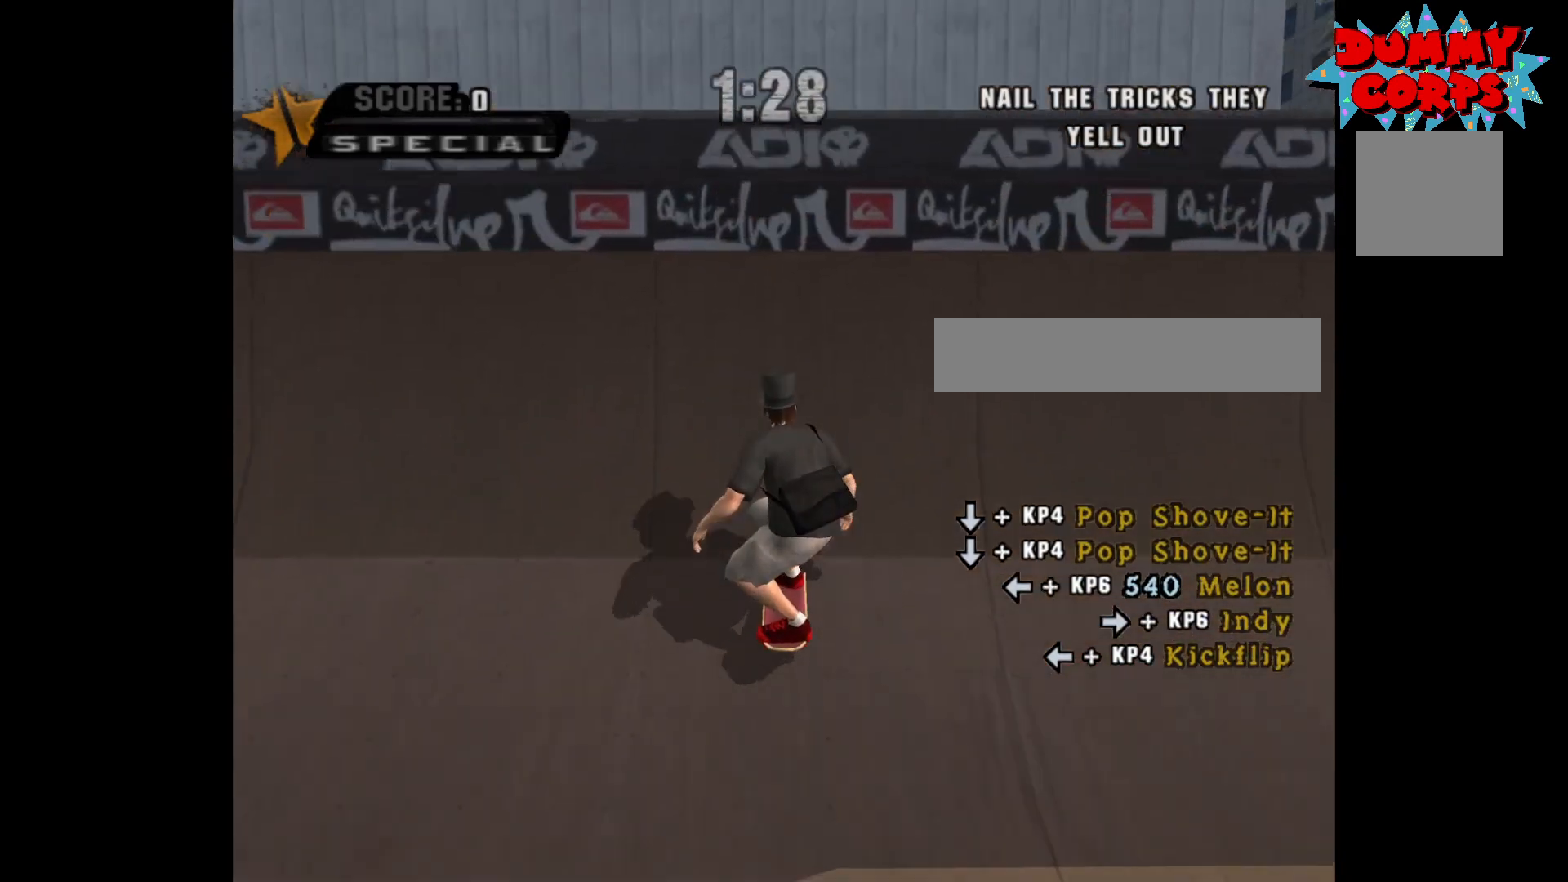
{"buttons": ["X"], "left_stick": "down", "right_stick": "center", "events": [[200, "left_stick", "center"], [233, "A", "up"], [383, "left_stick", "down"], [467, "X", "down"]]}
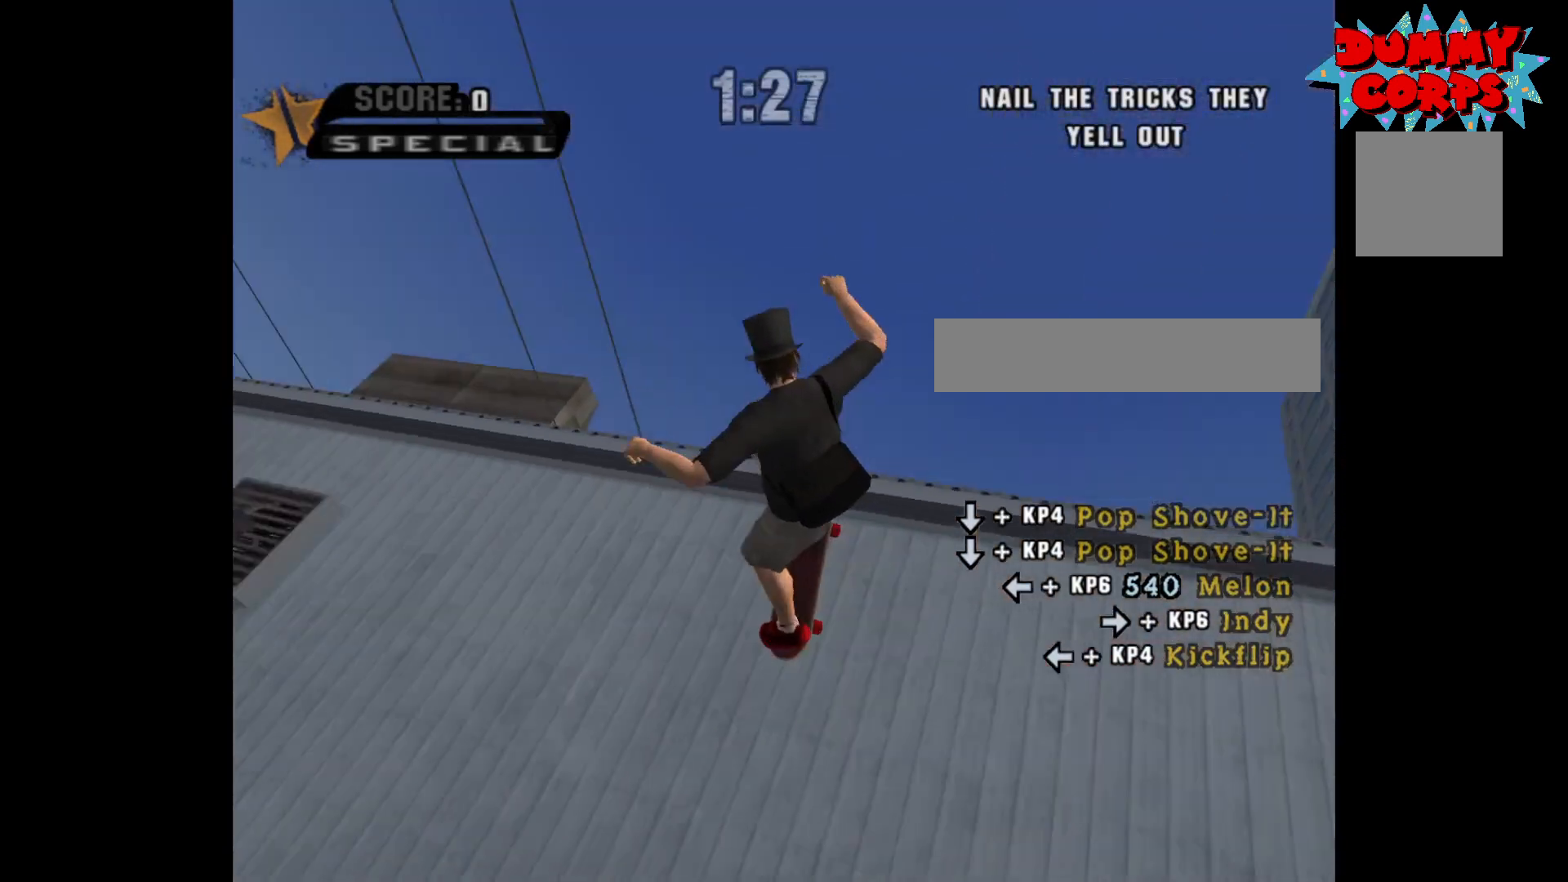
{"buttons": [], "left_stick": "center", "right_stick": "center", "events": [[50, "left_stick", "center"], [67, "X", "up"]]}
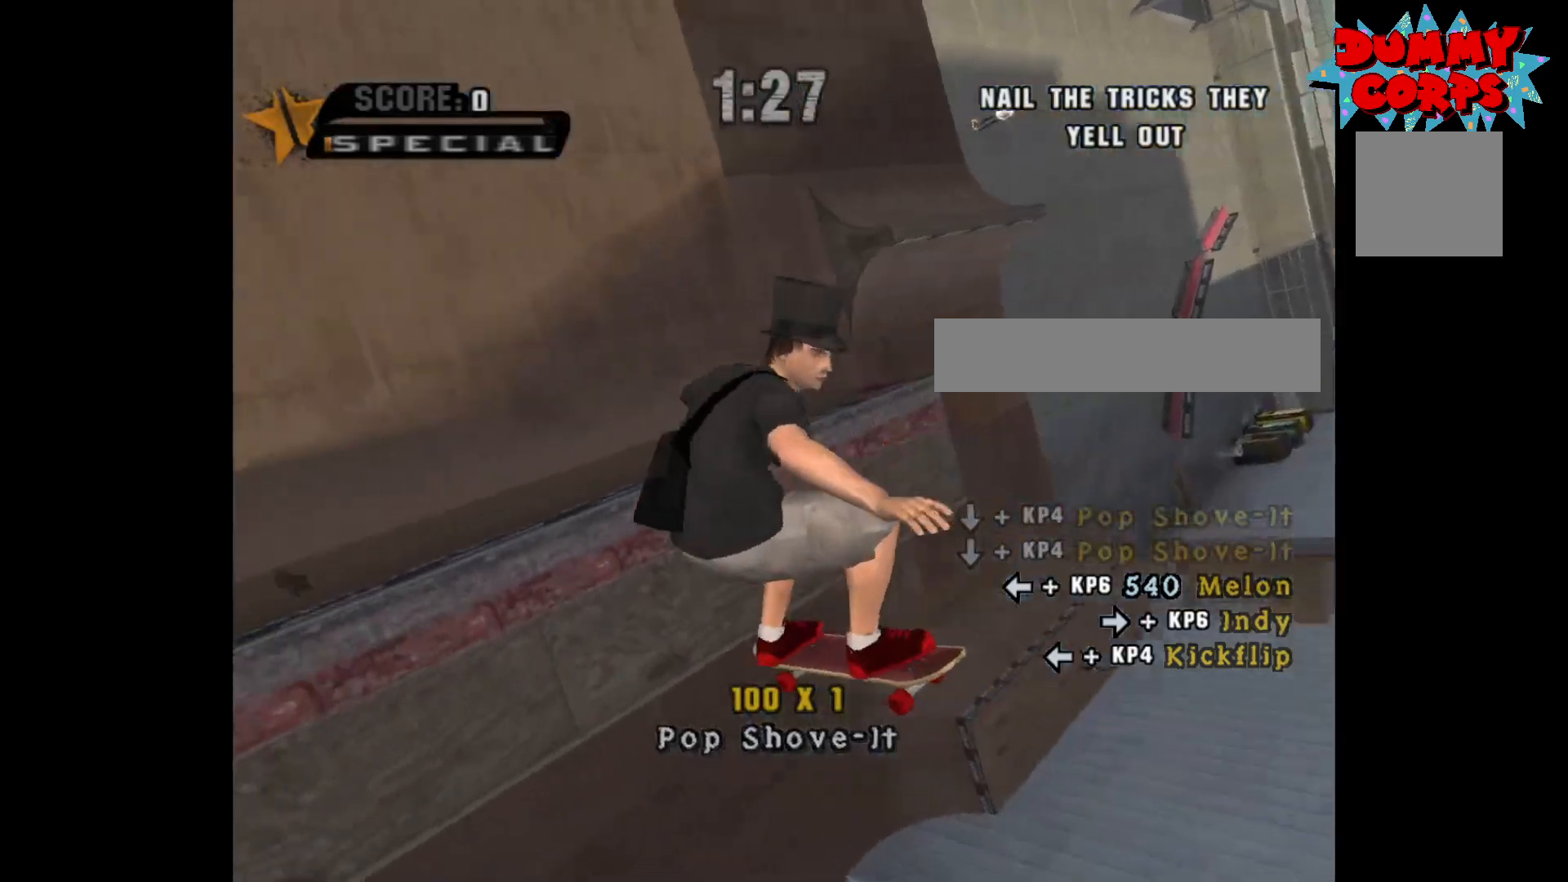
{"buttons": ["A"], "left_stick": "center", "right_stick": "center", "events": [[400, "A", "down"]]}
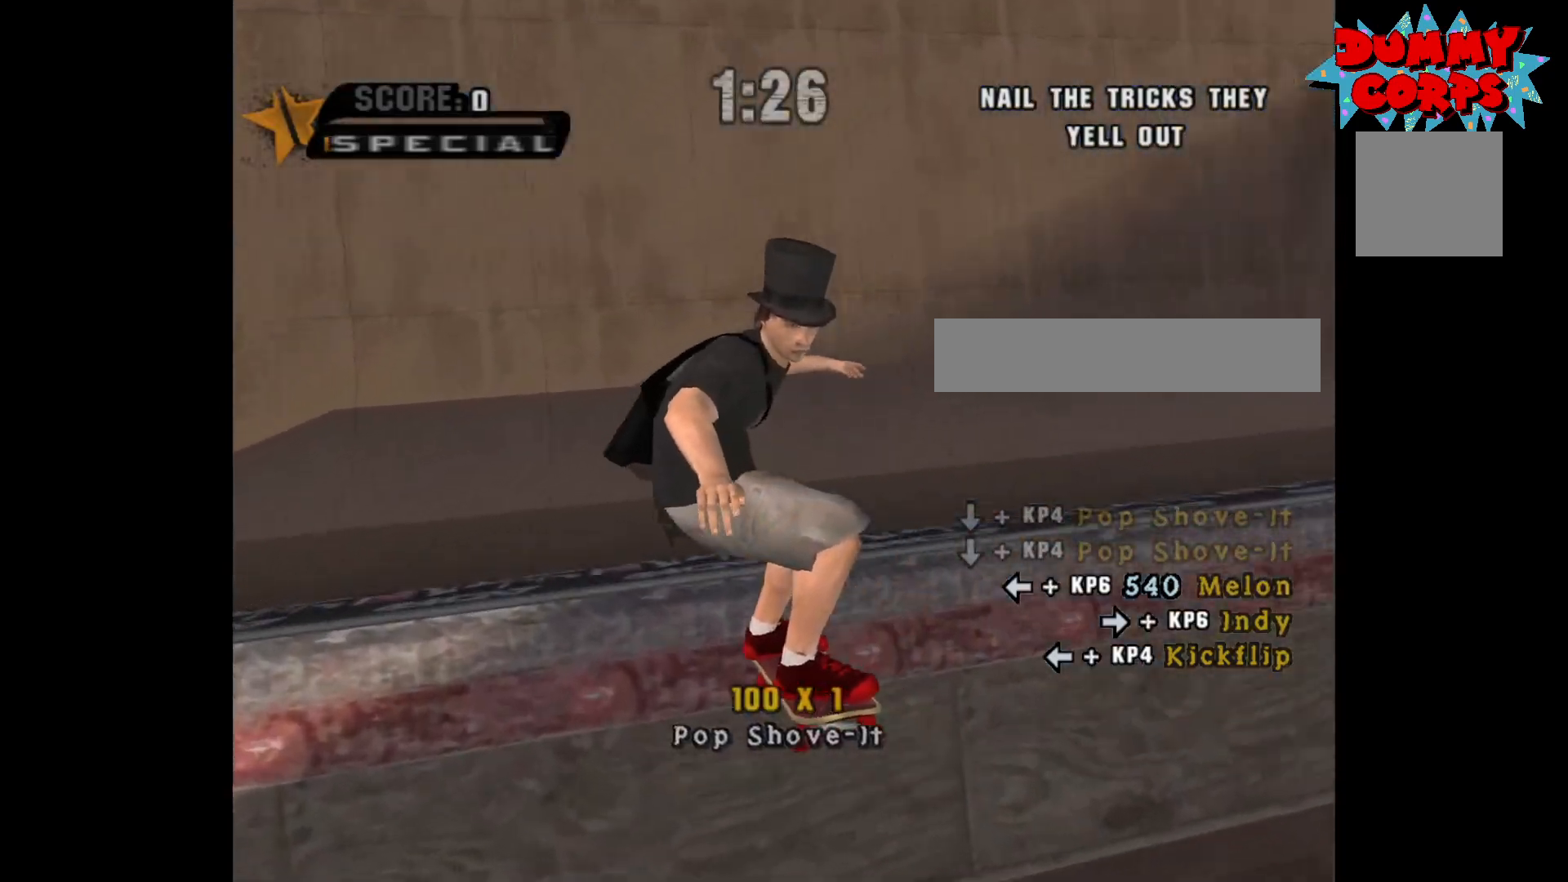
{"buttons": ["A"], "left_stick": "center", "right_stick": "center", "events": []}
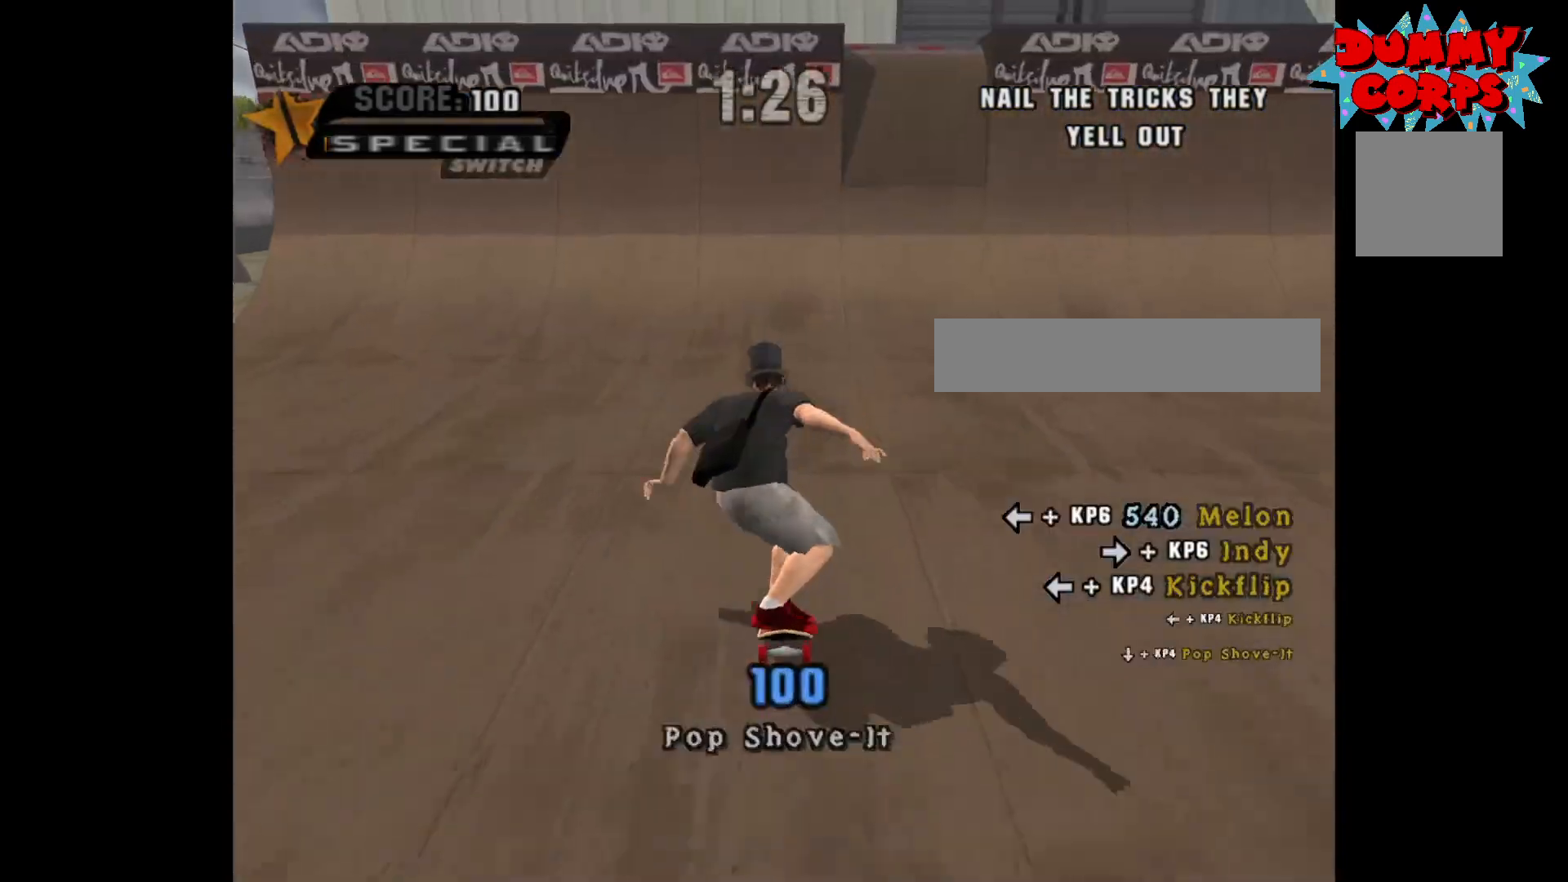
{"buttons": ["A"], "left_stick": "left", "right_stick": "center", "events": [[450, "left_stick", "left"]]}
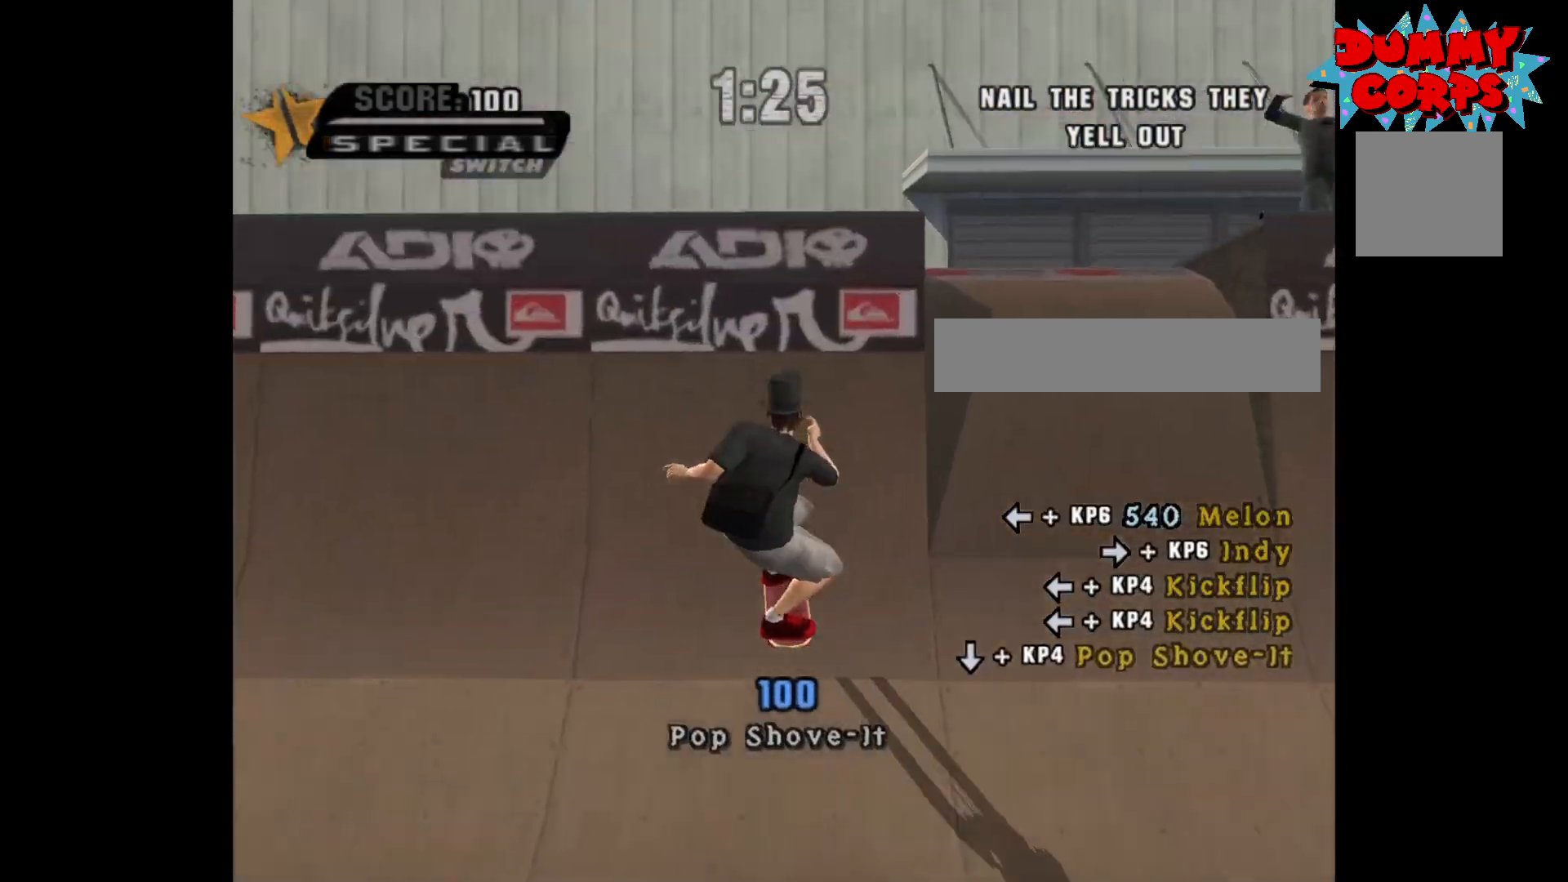
{"buttons": [], "left_stick": "left", "right_stick": "center", "events": [[50, "A", "up"], [83, "B", "down"], [233, "B", "up"]]}
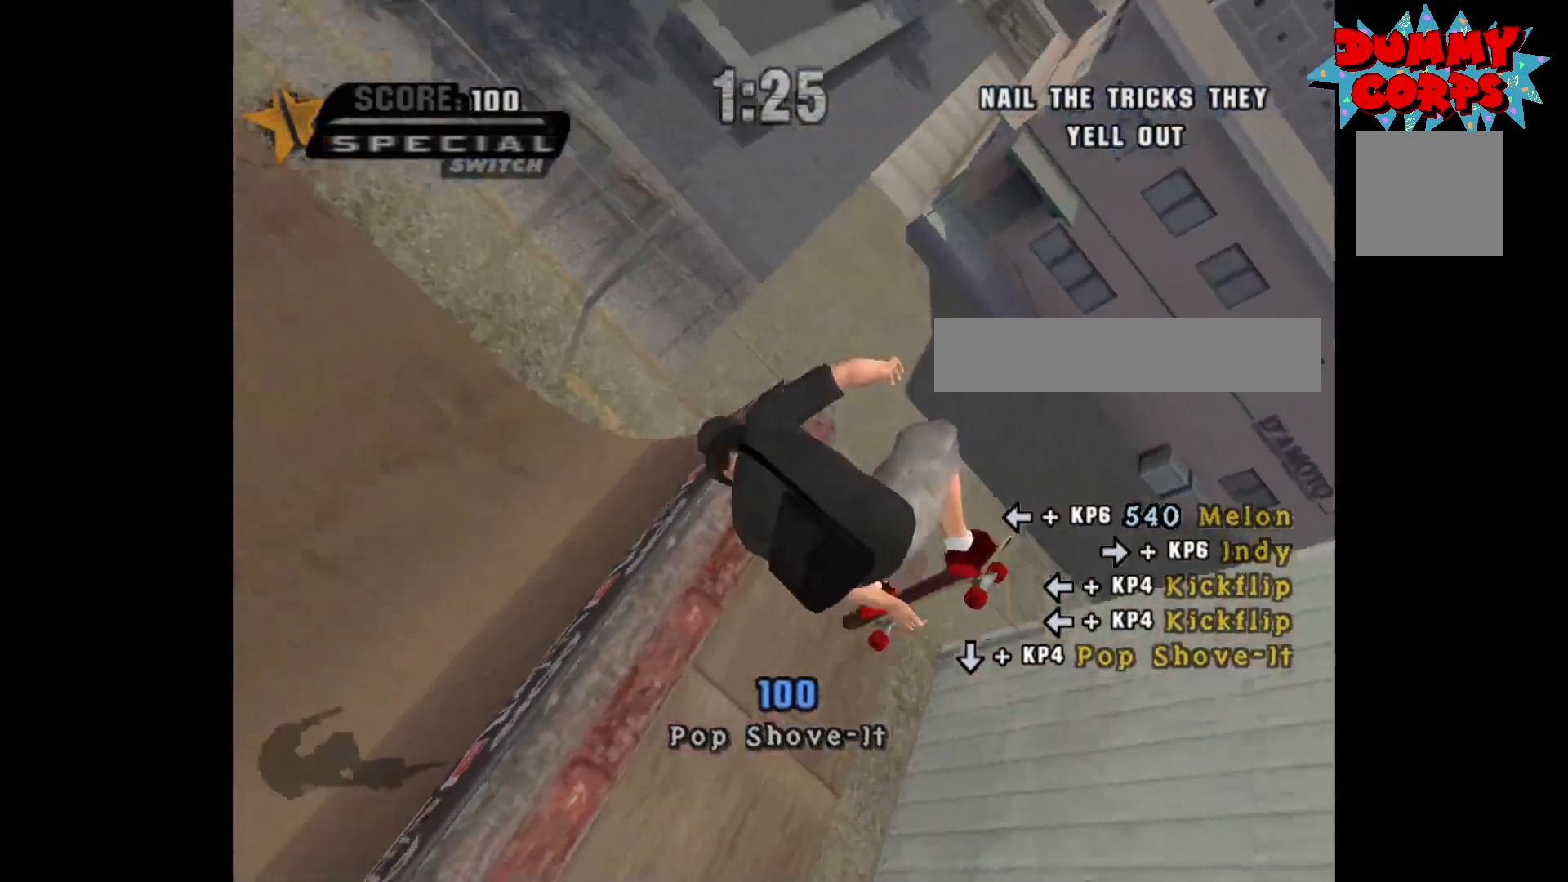
{"buttons": [], "left_stick": "left", "right_stick": "center", "events": []}
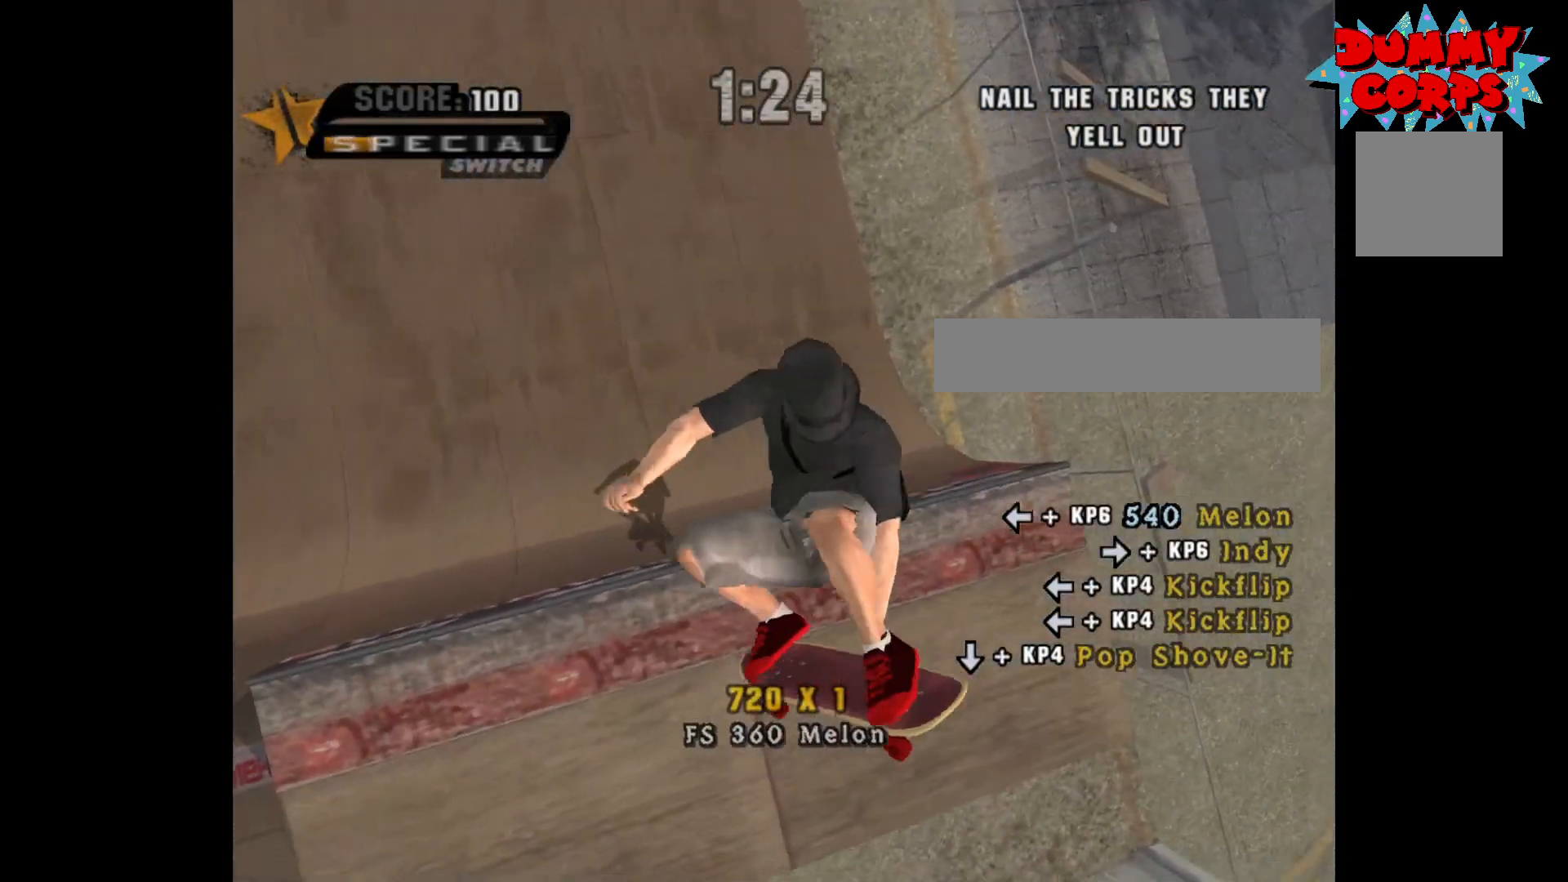
{"buttons": [], "left_stick": "left", "right_stick": "center", "events": [[283, "left_stick", "center"], [433, "left_stick", "left"]]}
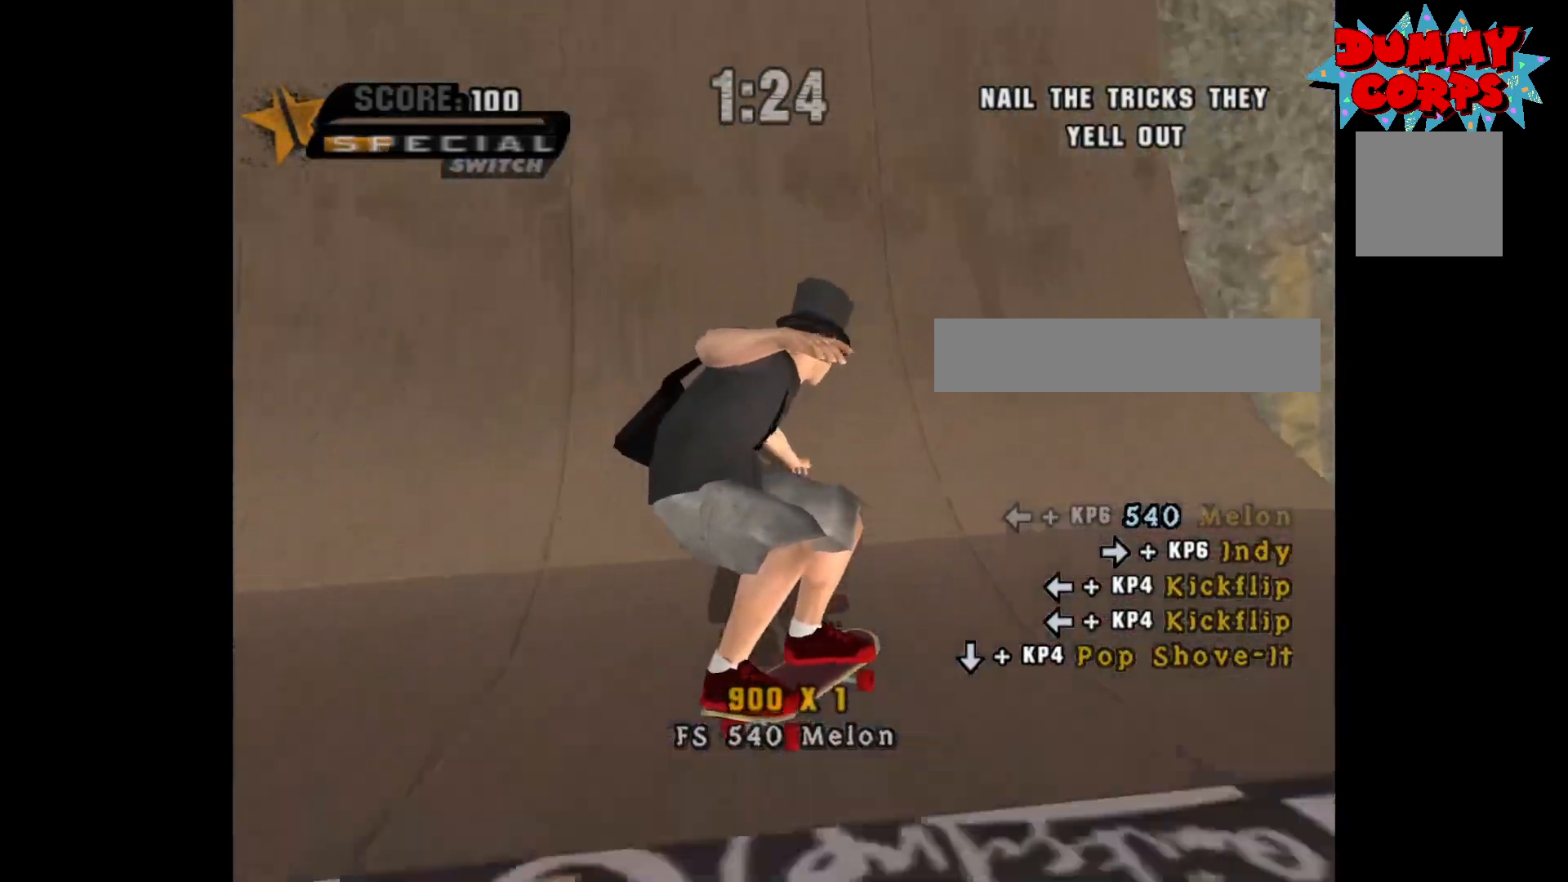
{"buttons": ["A"], "left_stick": "center", "right_stick": "center", "events": [[167, "A", "down"], [467, "left_stick", "center"]]}
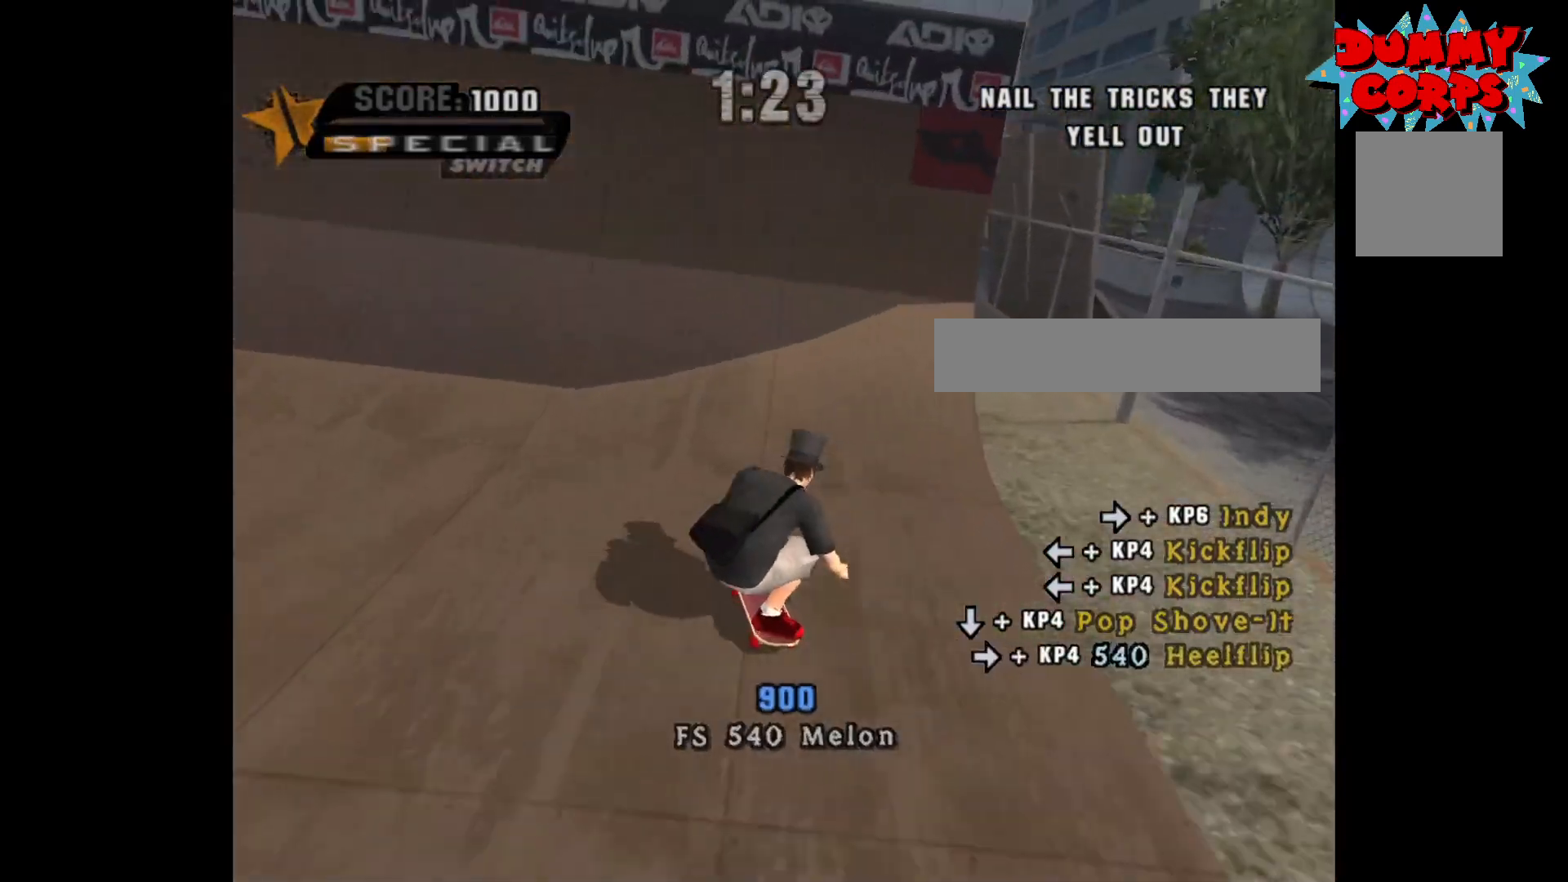
{"buttons": ["B"], "left_stick": "right", "right_stick": "center", "events": [[100, "left_stick", "right"], [183, "left_stick", "center"], [450, "A", "up"], [450, "left_stick", "right"], [500, "B", "down"]]}
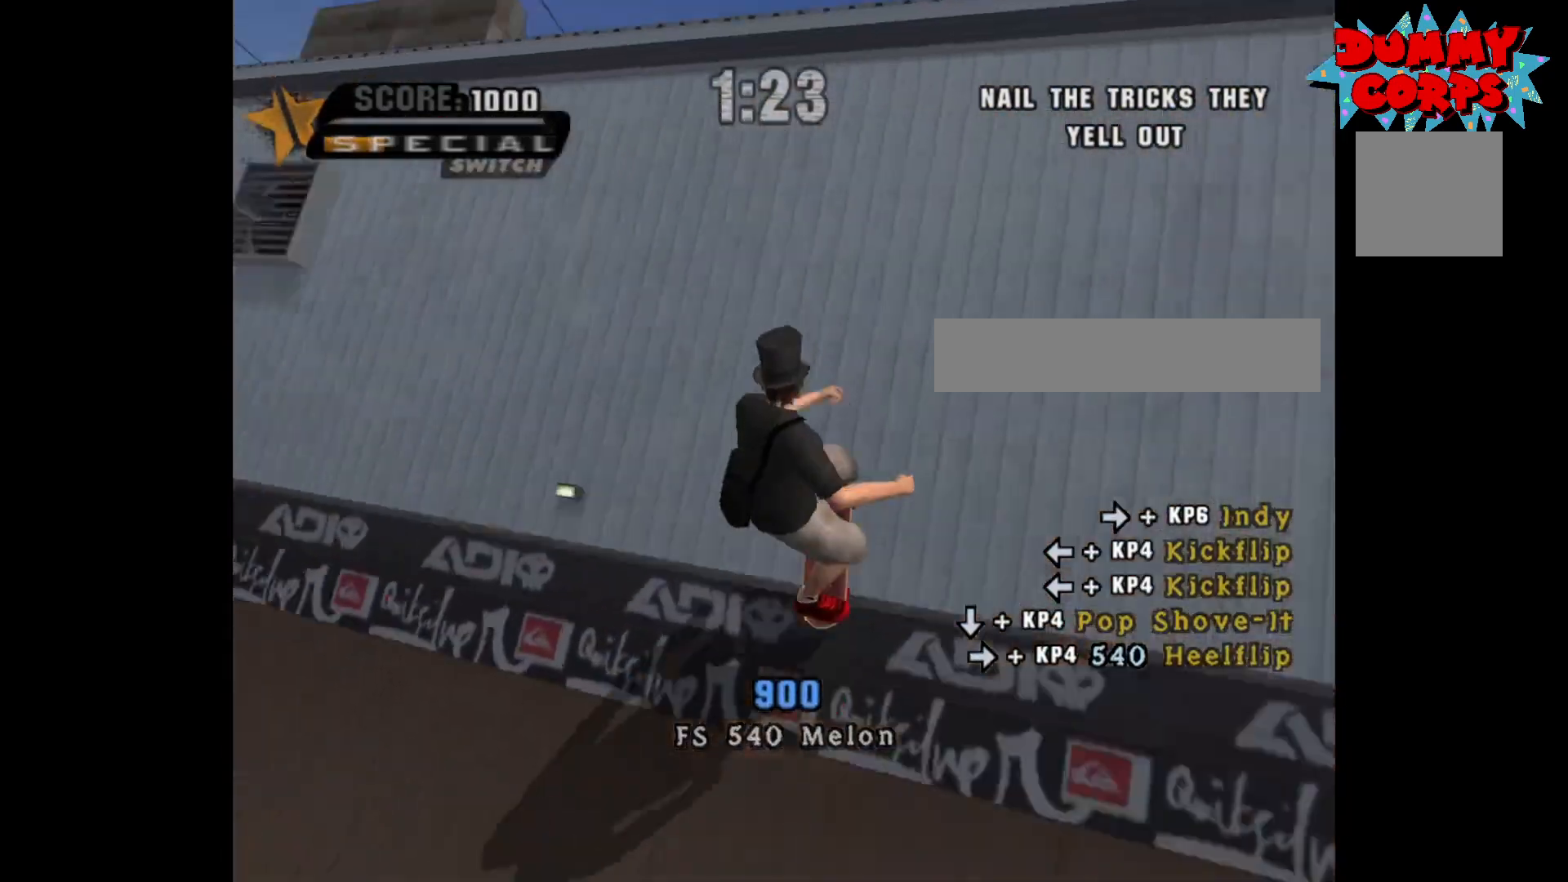
{"buttons": [], "left_stick": "center", "right_stick": "center", "events": [[83, "B", "up"], [83, "left_stick", "center"]]}
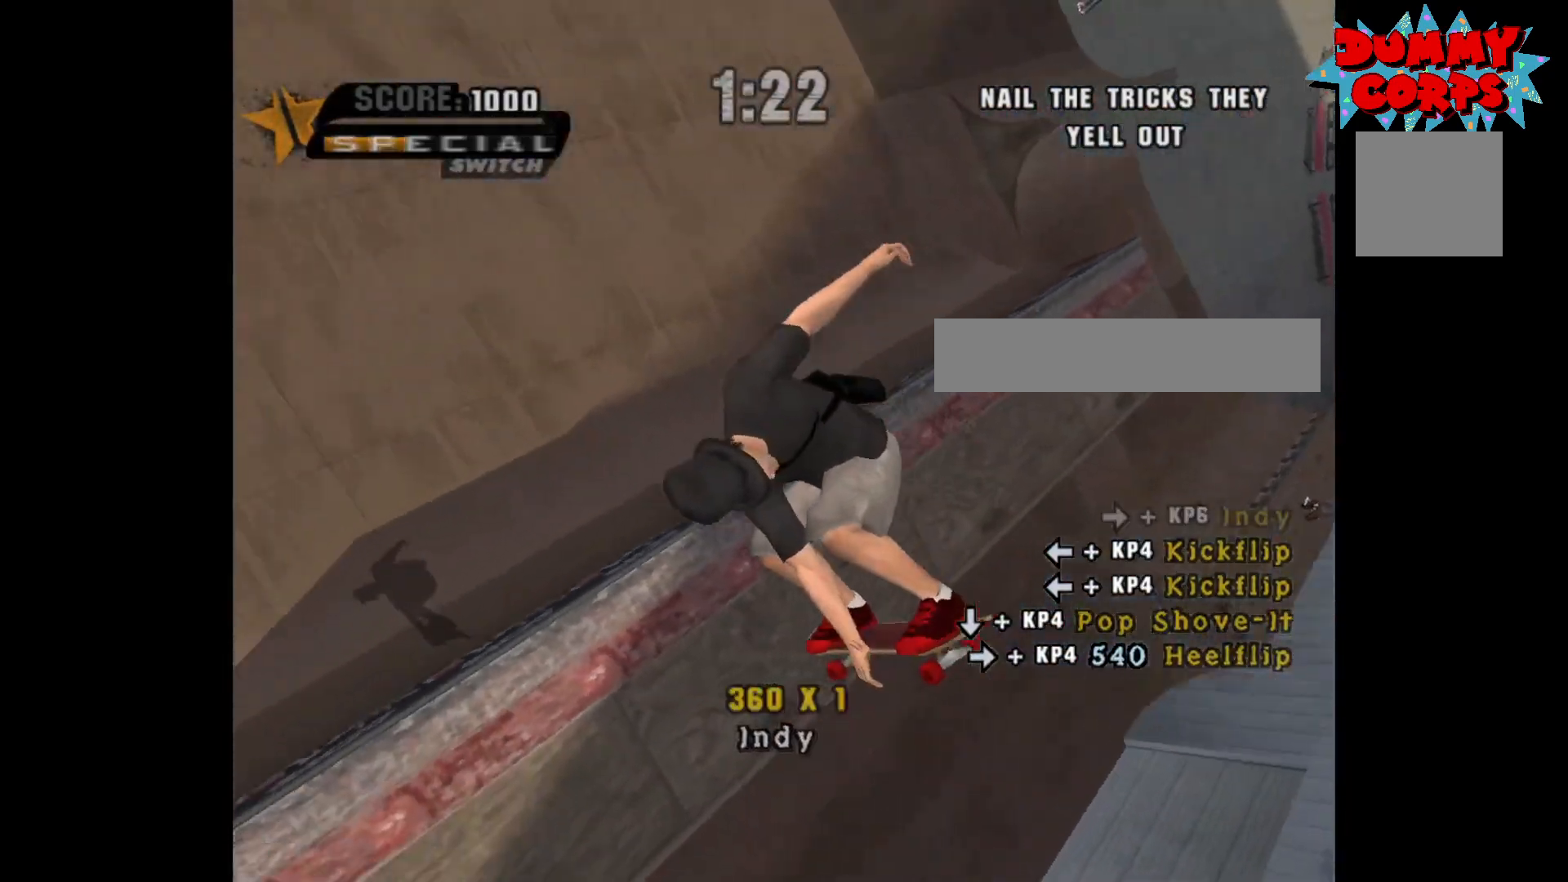
{"buttons": [], "left_stick": "center", "right_stick": "center", "events": [[233, "left_stick", "left"], [250, "X", "down"], [333, "X", "up"], [333, "left_stick", "center"]]}
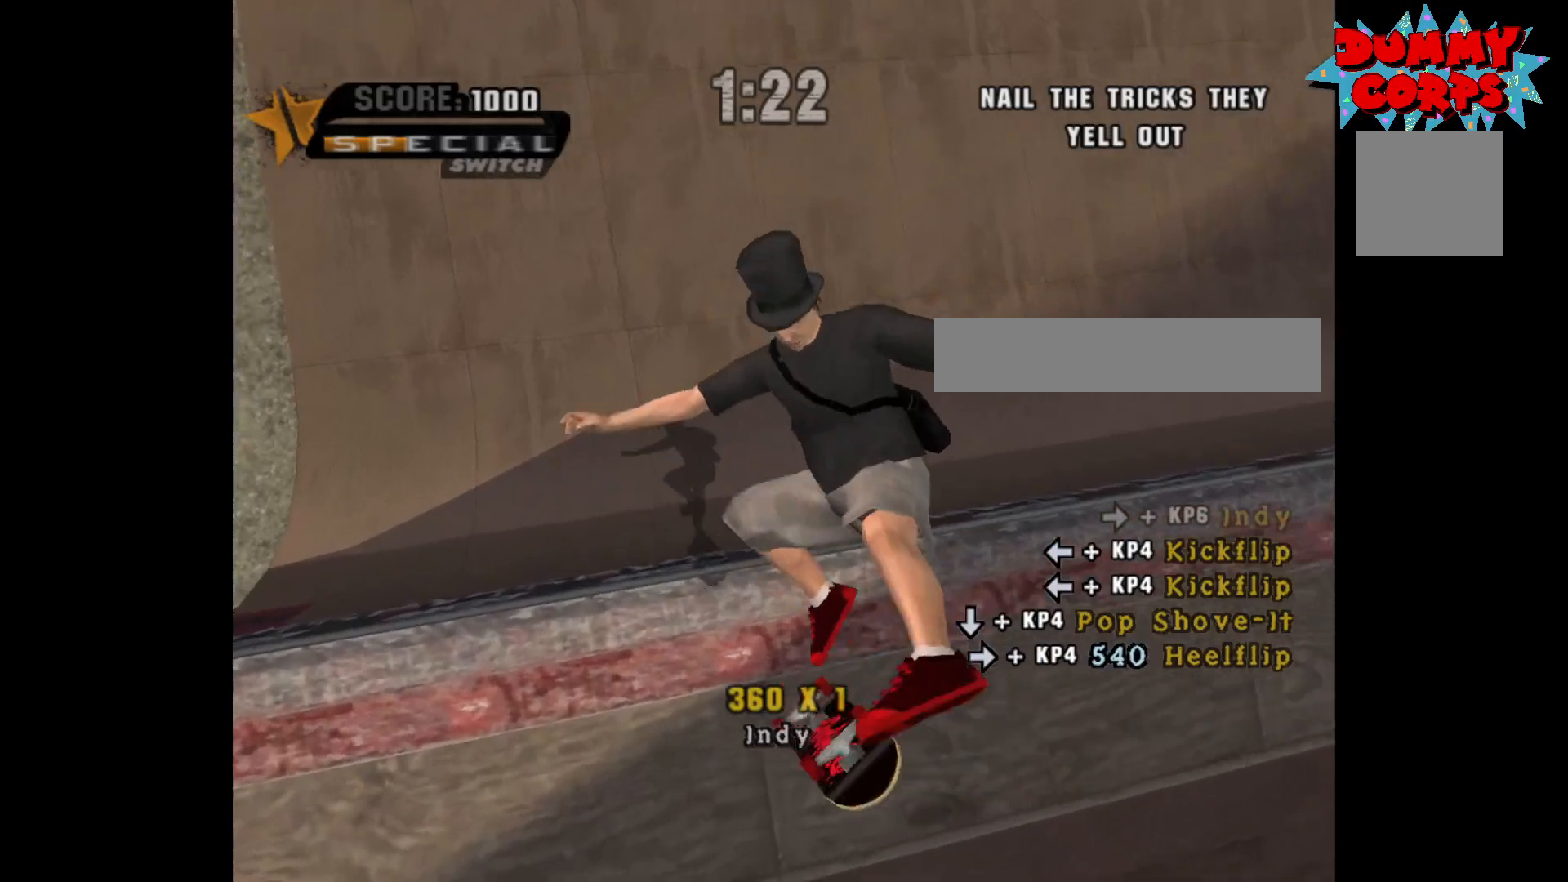
{"buttons": ["A"], "left_stick": "right", "right_stick": "center", "events": [[133, "A", "down"], [433, "left_stick", "right"]]}
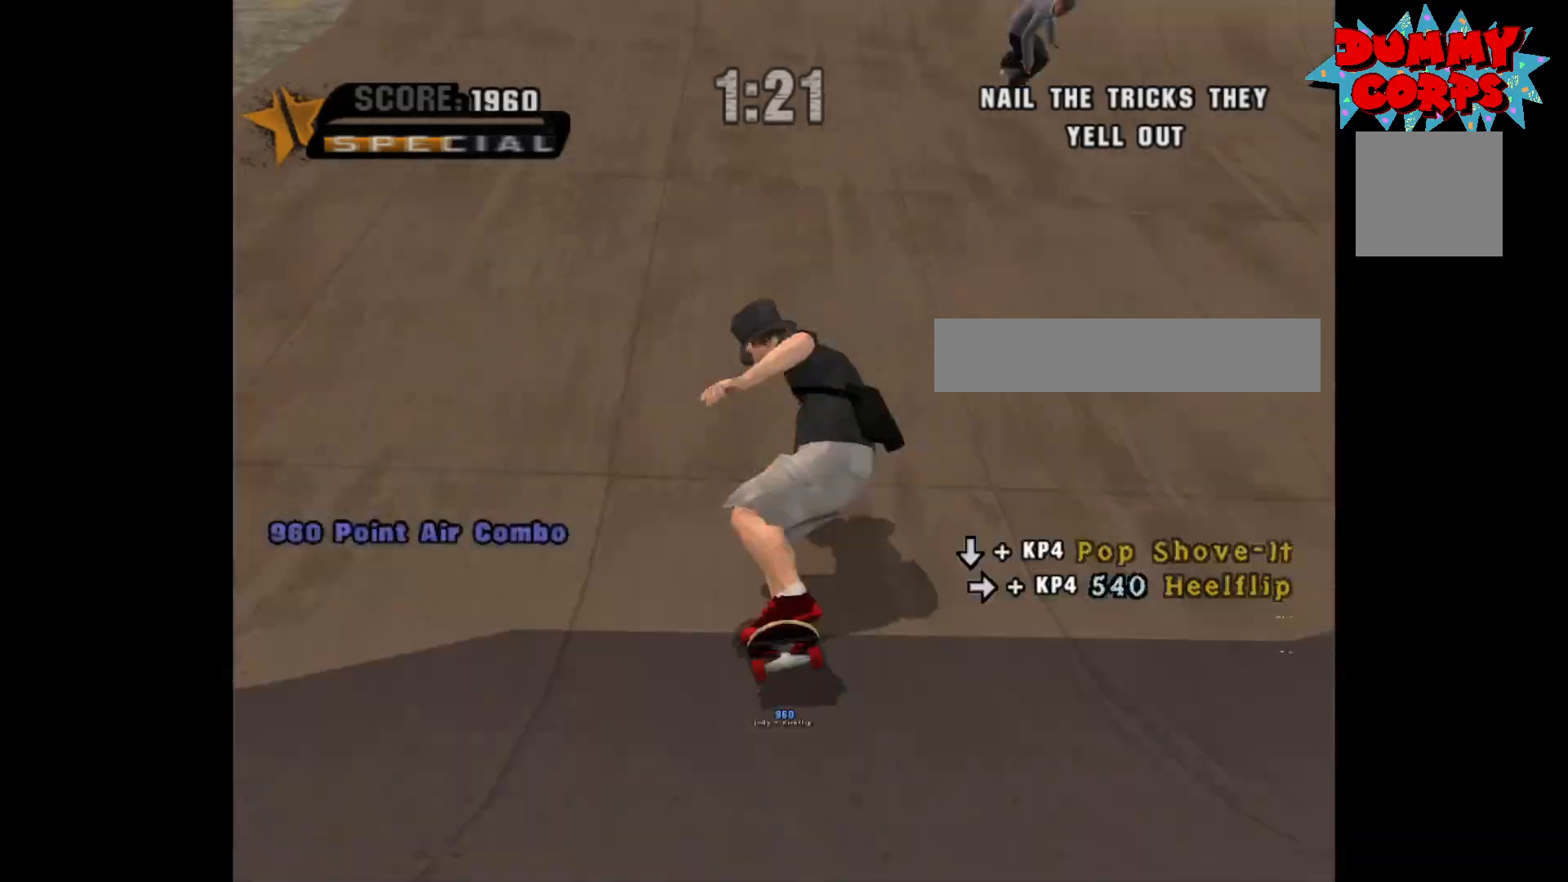
{"buttons": ["A"], "left_stick": "left", "right_stick": "center", "events": [[17, "left_stick", "center"], [467, "left_stick", "left"]]}
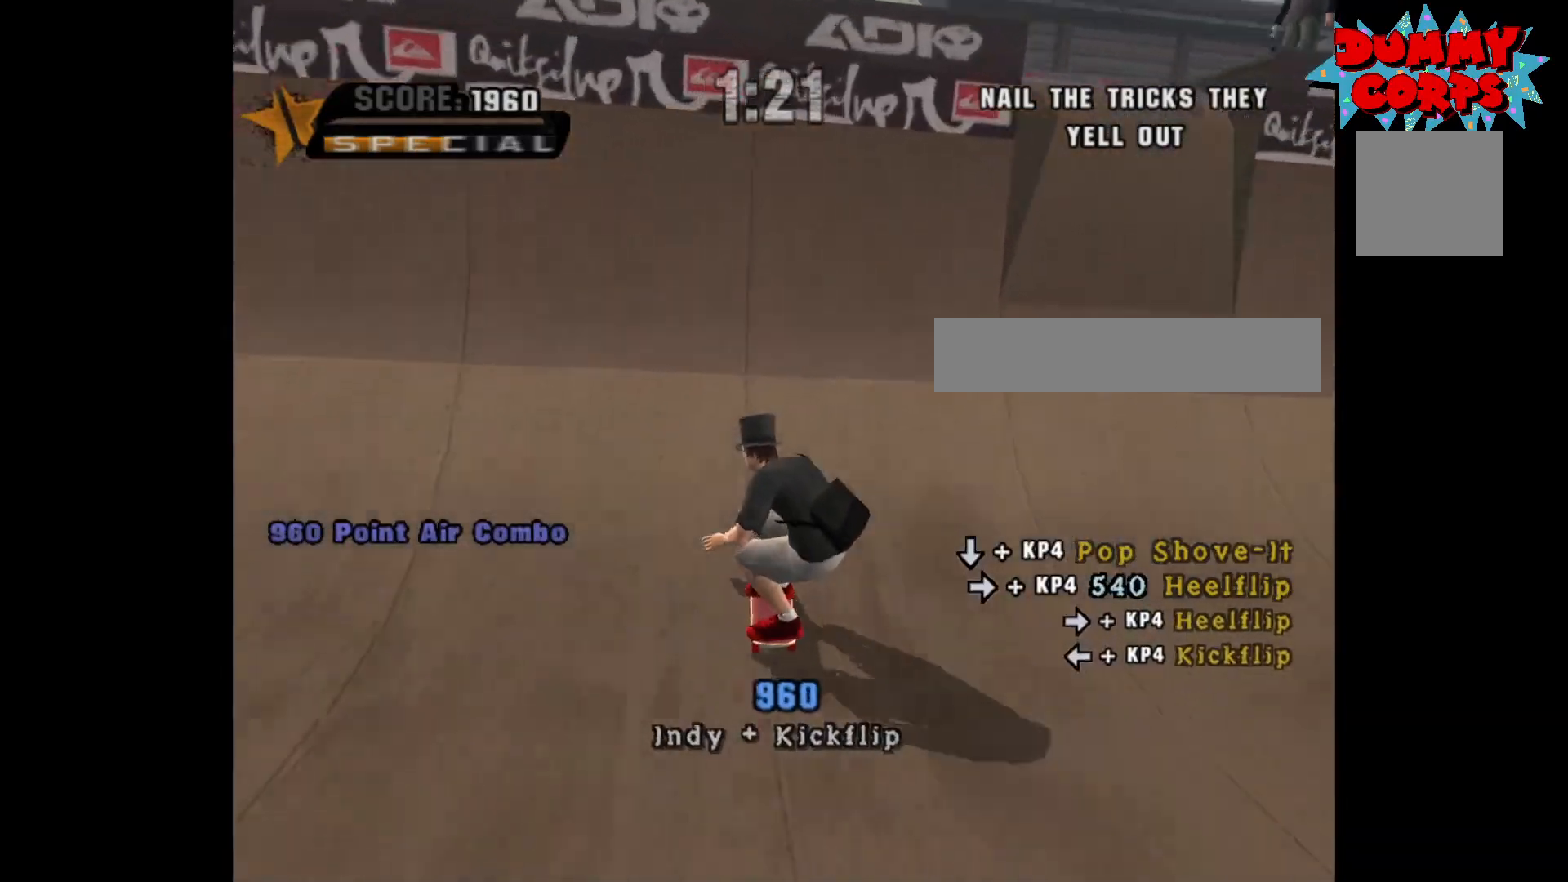
{"buttons": [], "left_stick": "center", "right_stick": "center", "events": [[33, "left_stick", "center"], [267, "A", "up"], [267, "left_stick", "down"], [300, "B", "down"], [400, "B", "up"], [400, "left_stick", "center"]]}
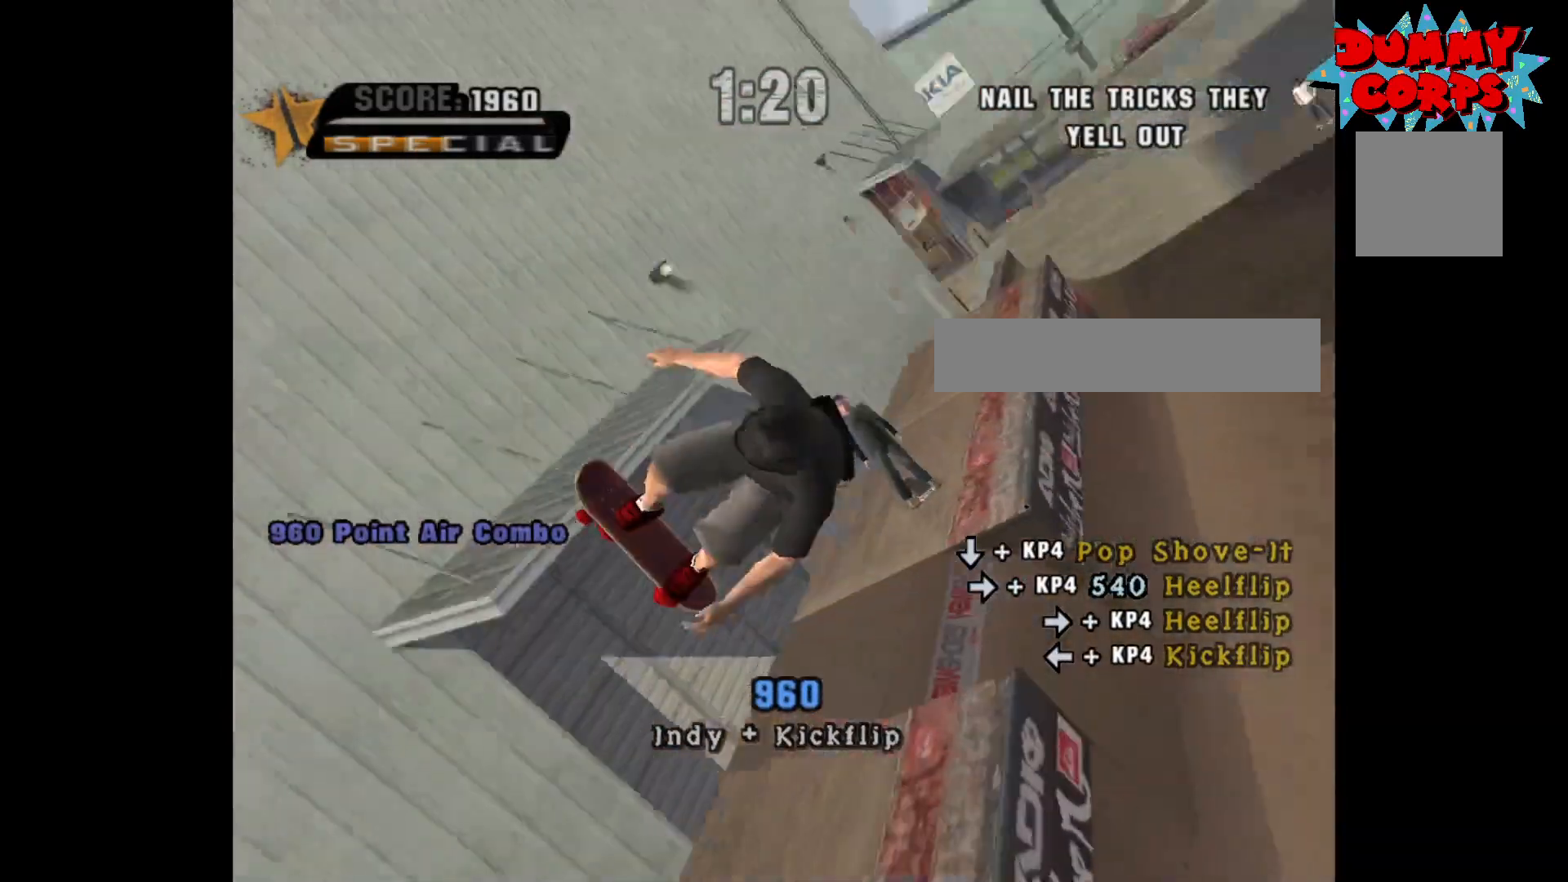
{"buttons": [], "left_stick": "center", "right_stick": "center", "events": []}
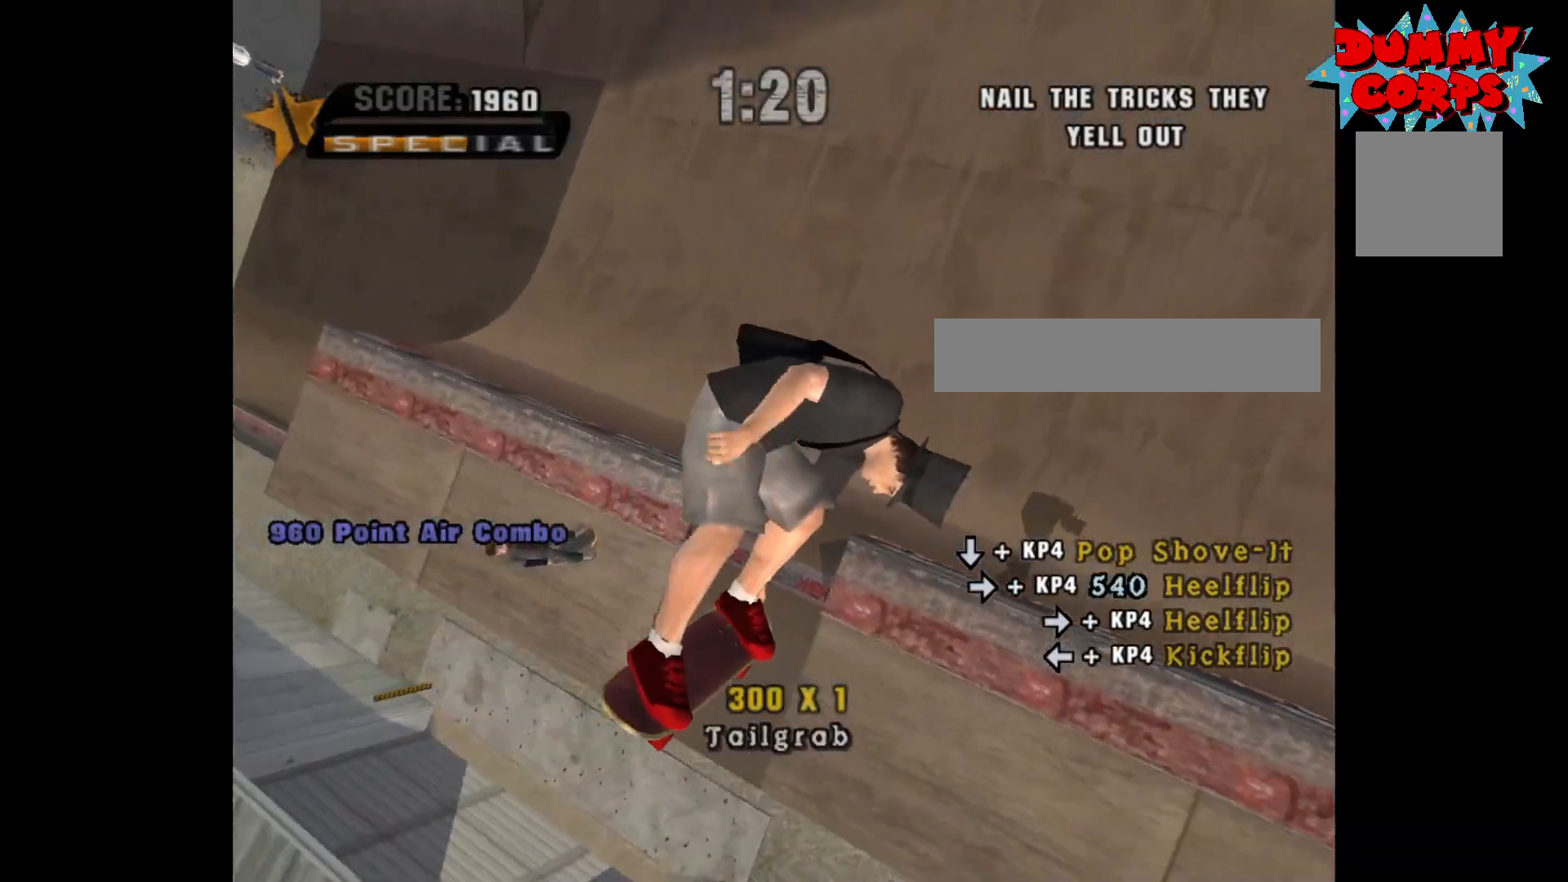
{"buttons": ["A"], "left_stick": "center", "right_stick": "center", "events": [[133, "A", "down"]]}
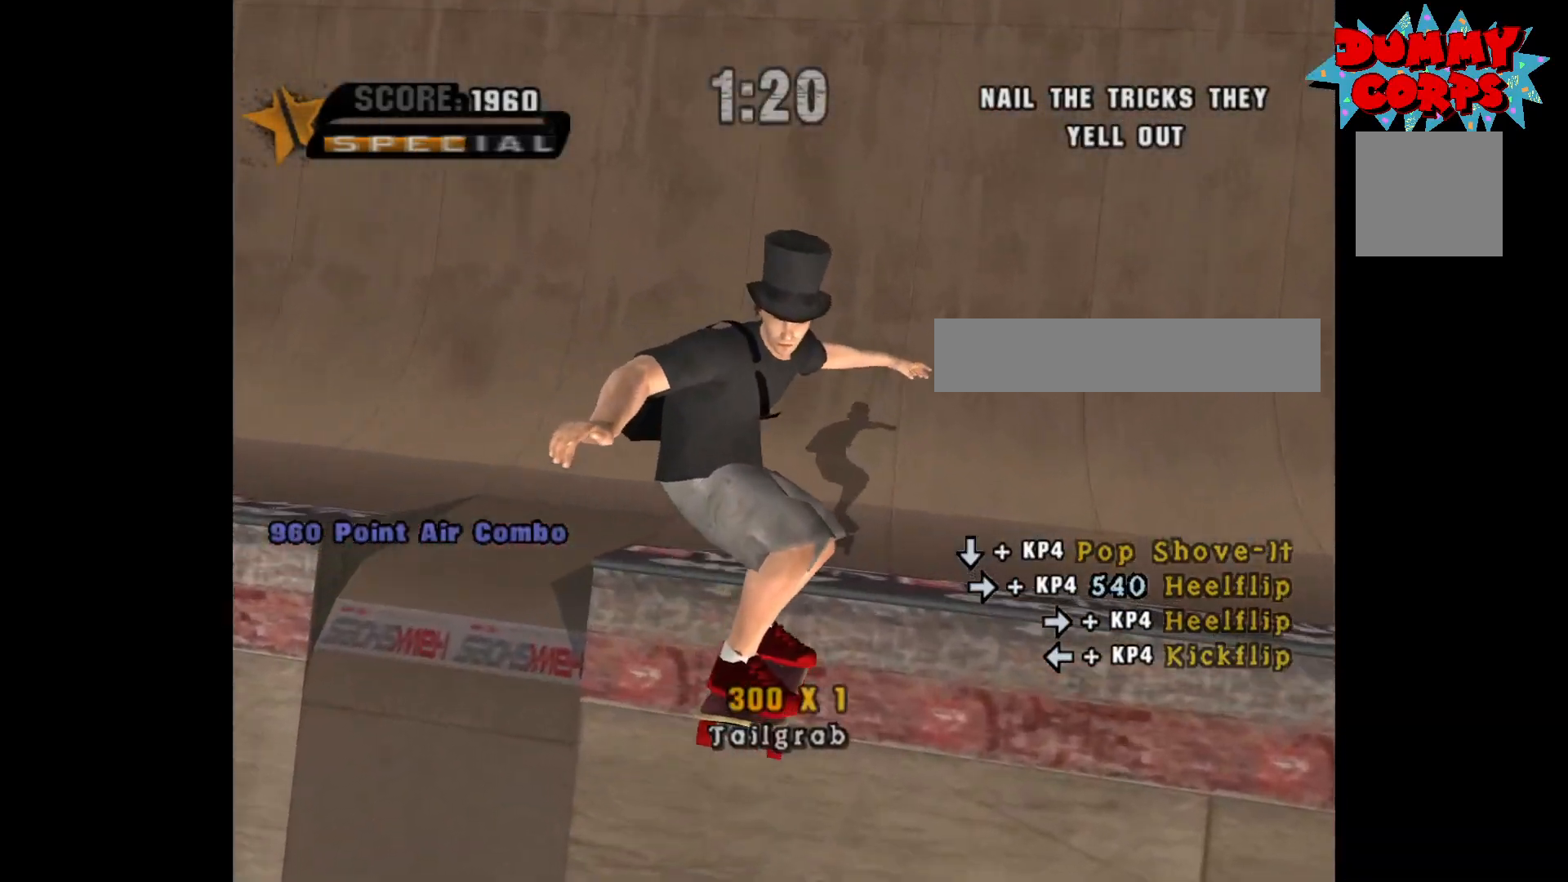
{"buttons": ["A"], "left_stick": "center", "right_stick": "center", "events": []}
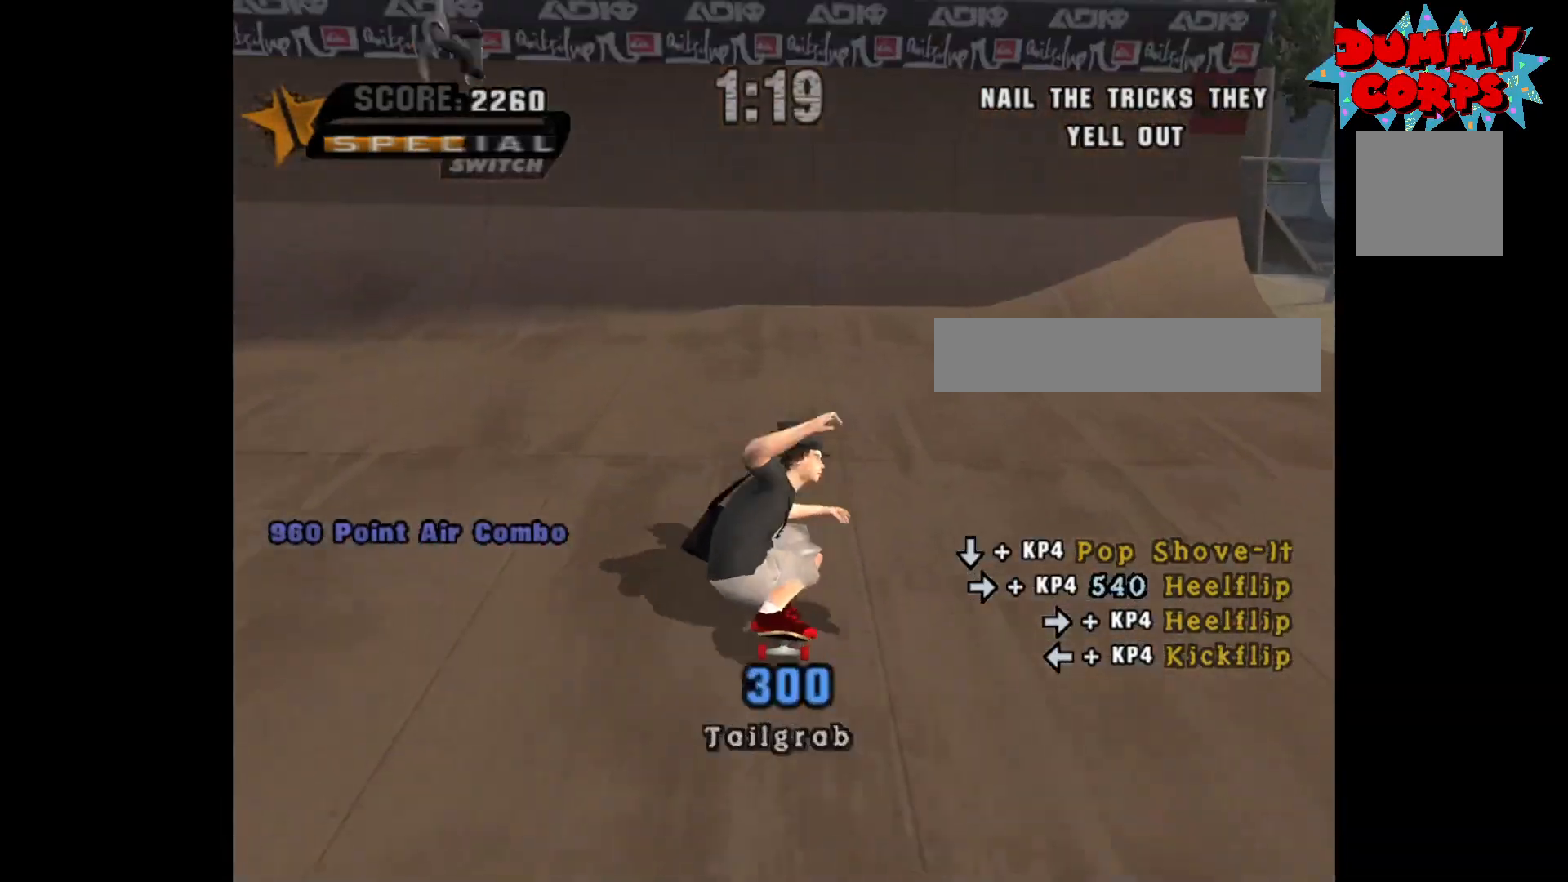
{"buttons": ["A"], "left_stick": "center", "right_stick": "center", "events": []}
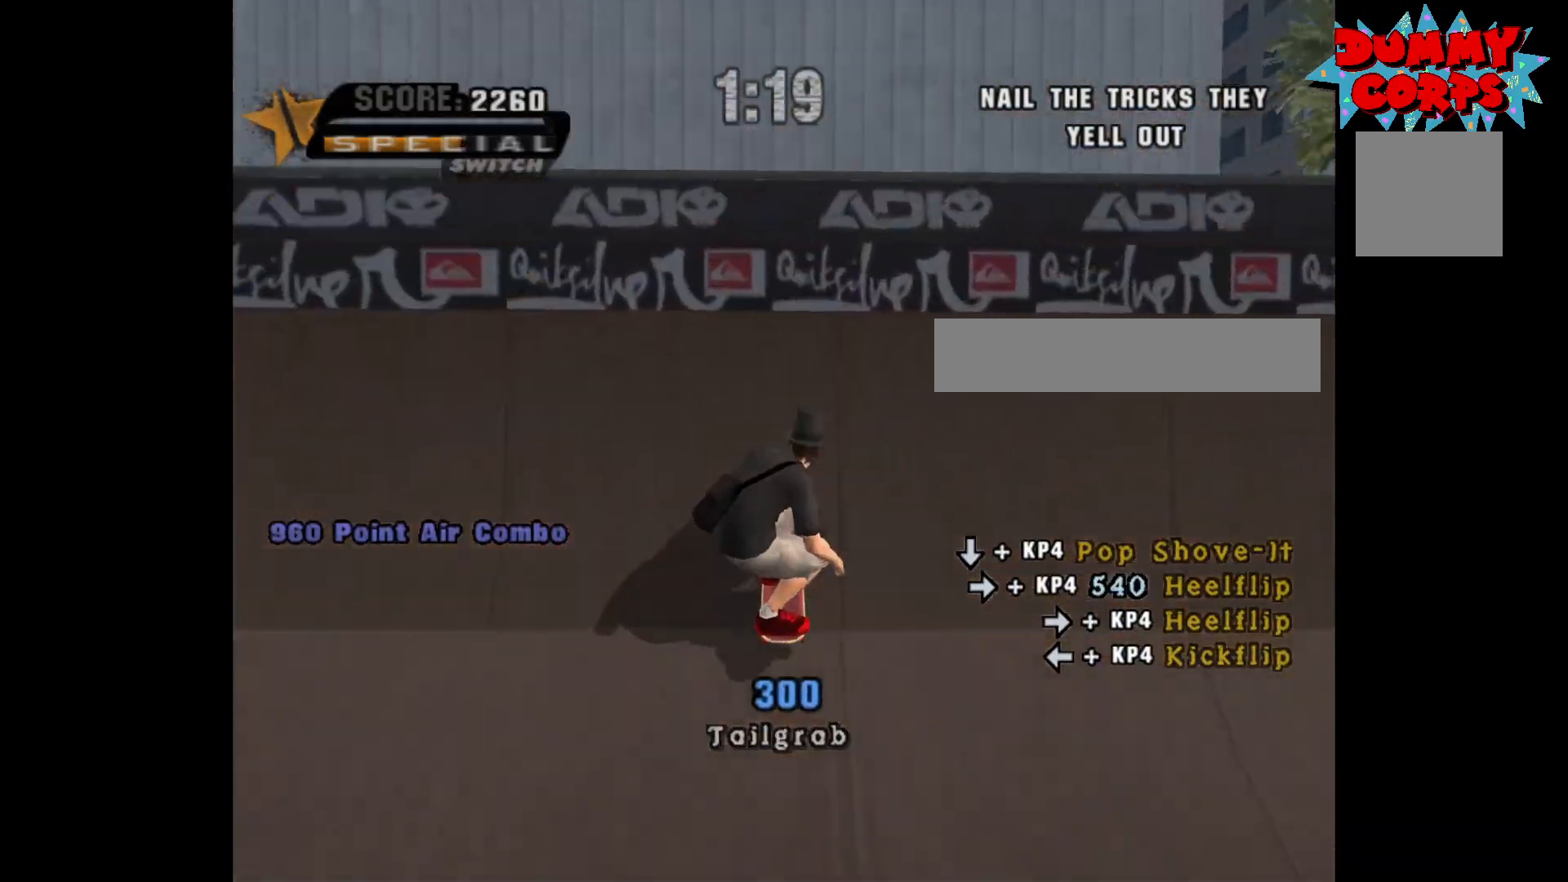
{"buttons": [], "left_stick": "right", "right_stick": "center", "events": [[133, "A", "up"], [133, "left_stick", "down"], [167, "X", "down"], [217, "left_stick", "center"], [267, "X", "up"], [317, "left_stick", "right"], [383, "B", "down"], [500, "B", "up"]]}
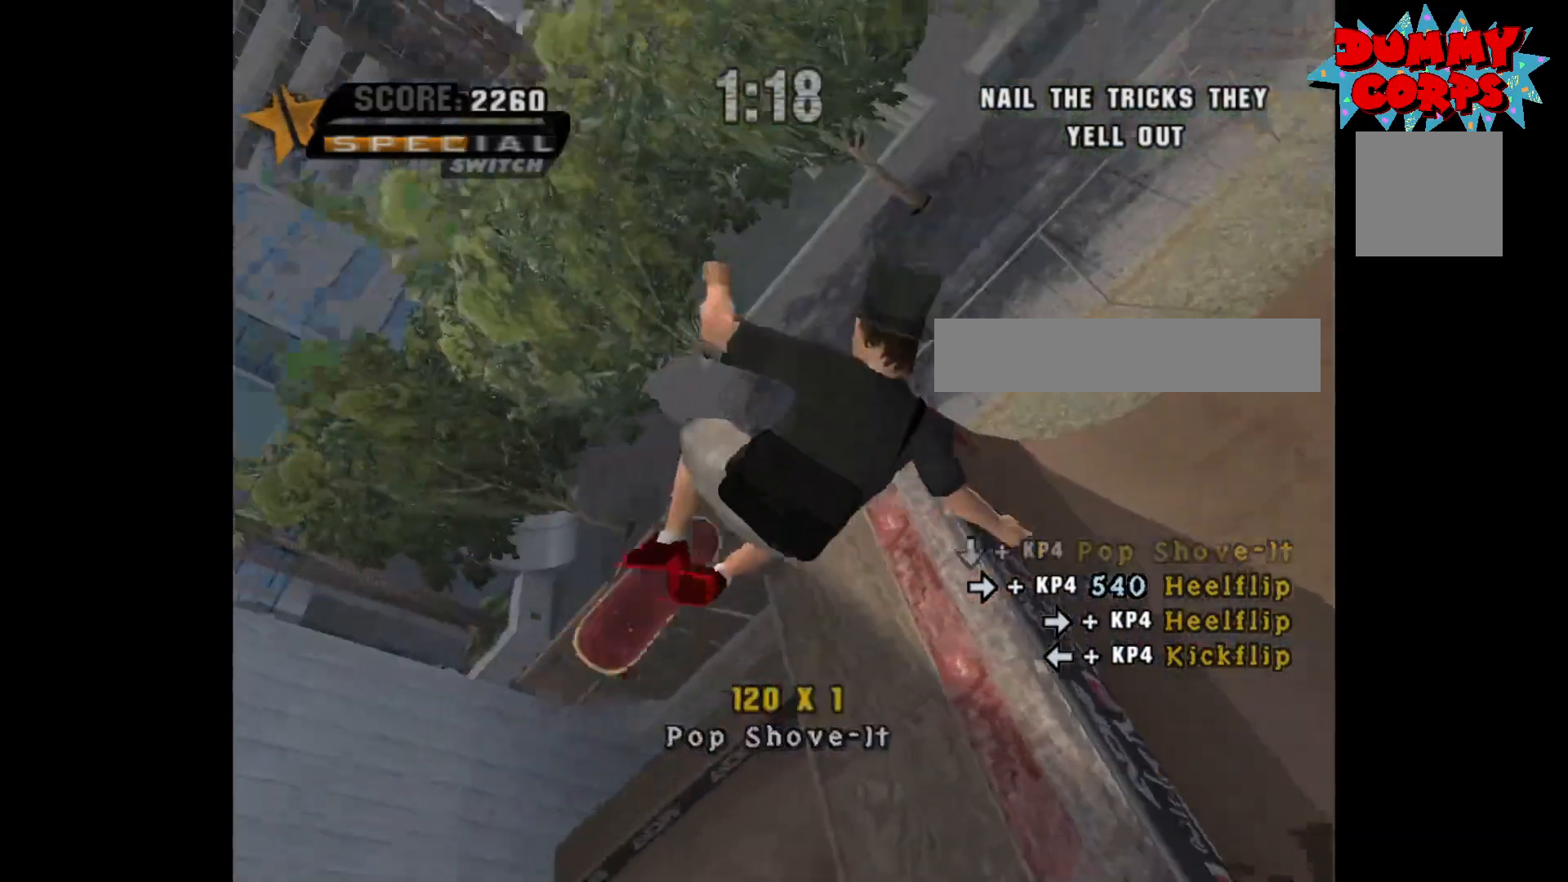
{"buttons": [], "left_stick": "right", "right_stick": "center", "events": []}
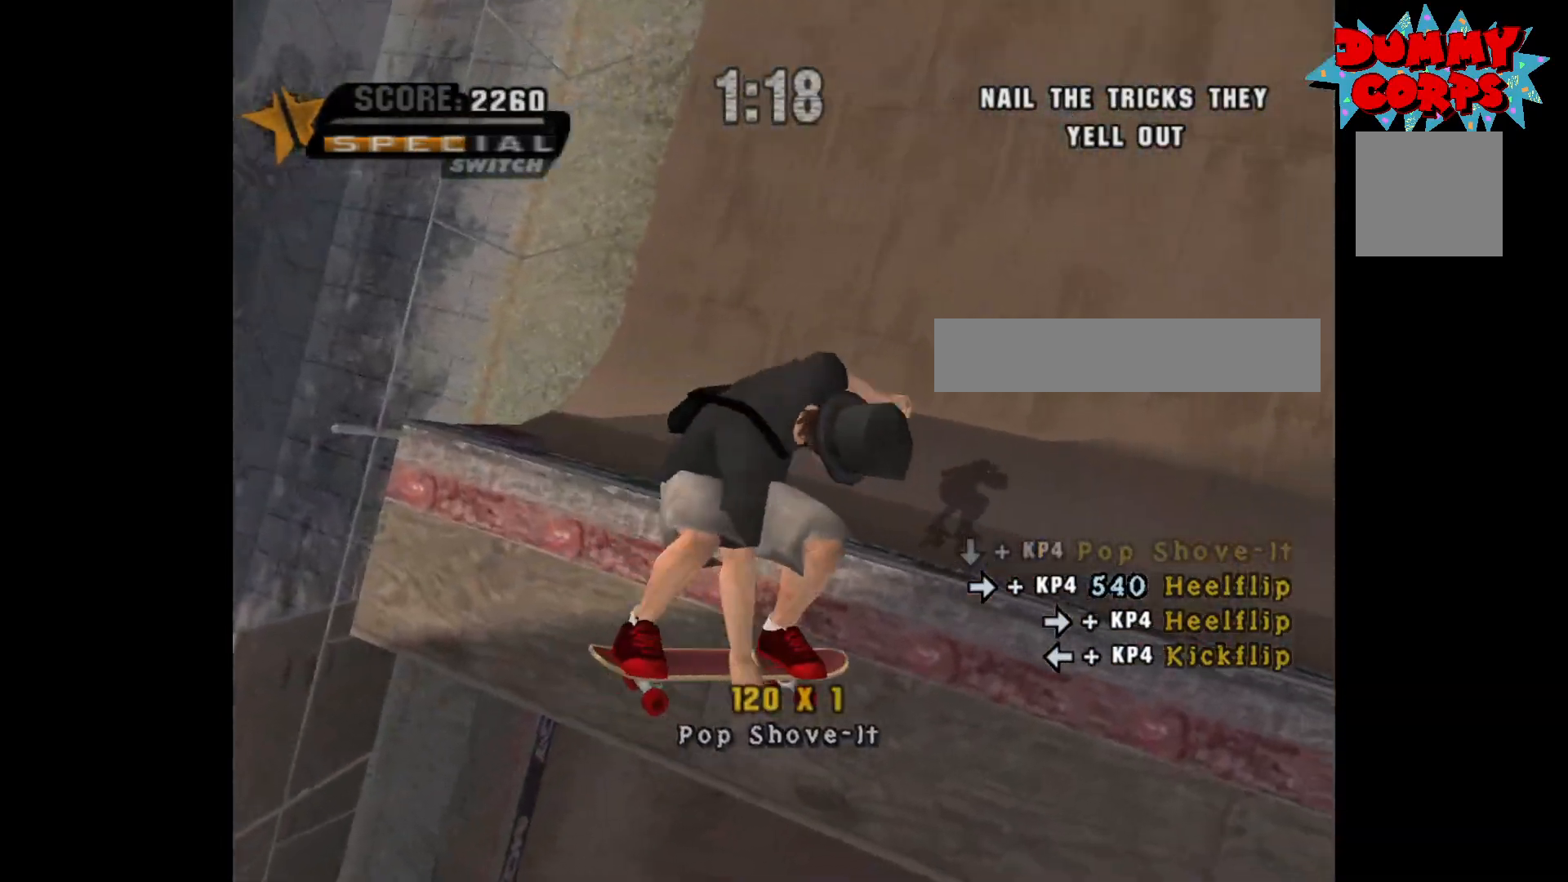
{"buttons": [], "left_stick": "right", "right_stick": "center", "events": []}
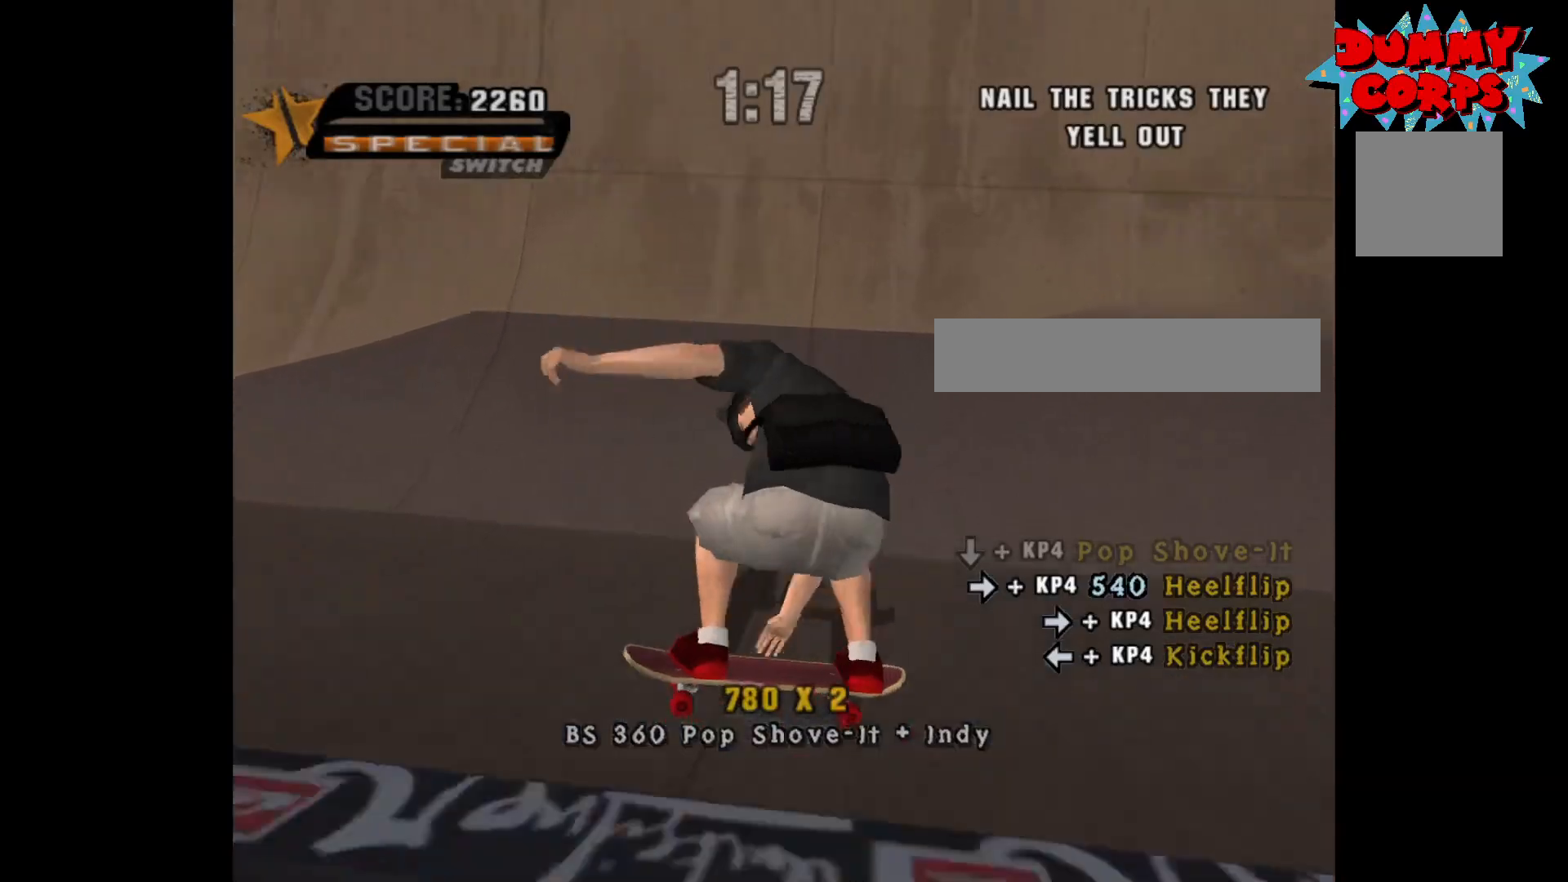
{"buttons": [], "left_stick": "center", "right_stick": "center", "events": [[250, "left_stick", "center"], [300, "A", "down"], [350, "A", "up"], [417, "A", "down"], [500, "A", "up"]]}
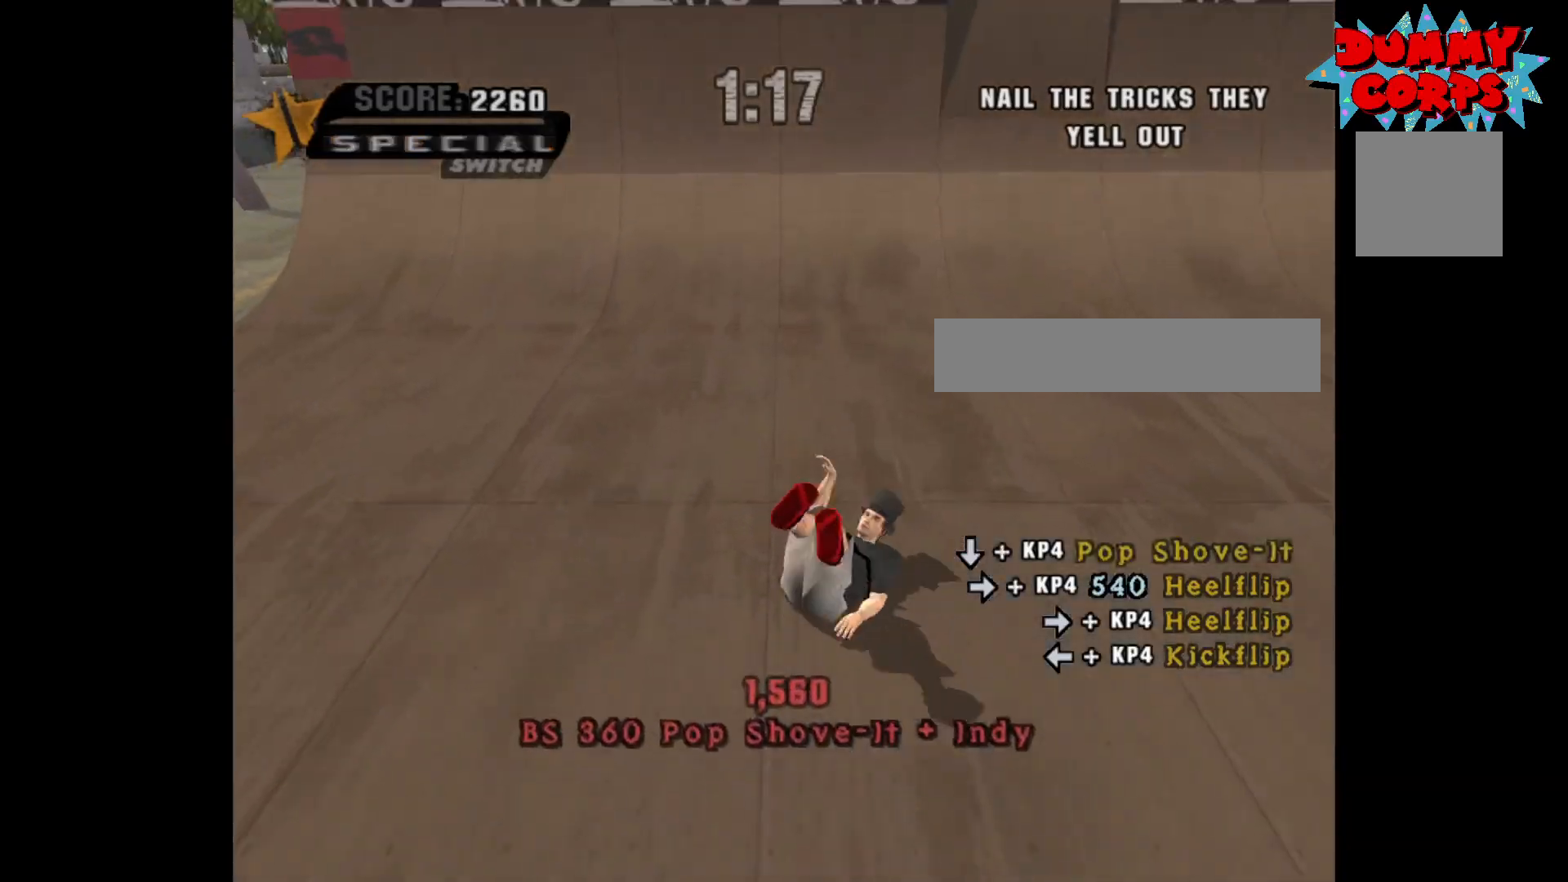
{"buttons": ["A"], "left_stick": "center", "right_stick": "center", "events": [[100, "Y", "down"], [117, "X", "down"], [133, "A", "down"], [150, "B", "down"], [217, "B", "up"], [233, "A", "up"], [233, "Y", "up"], [300, "A", "down"], [333, "X", "up"]]}